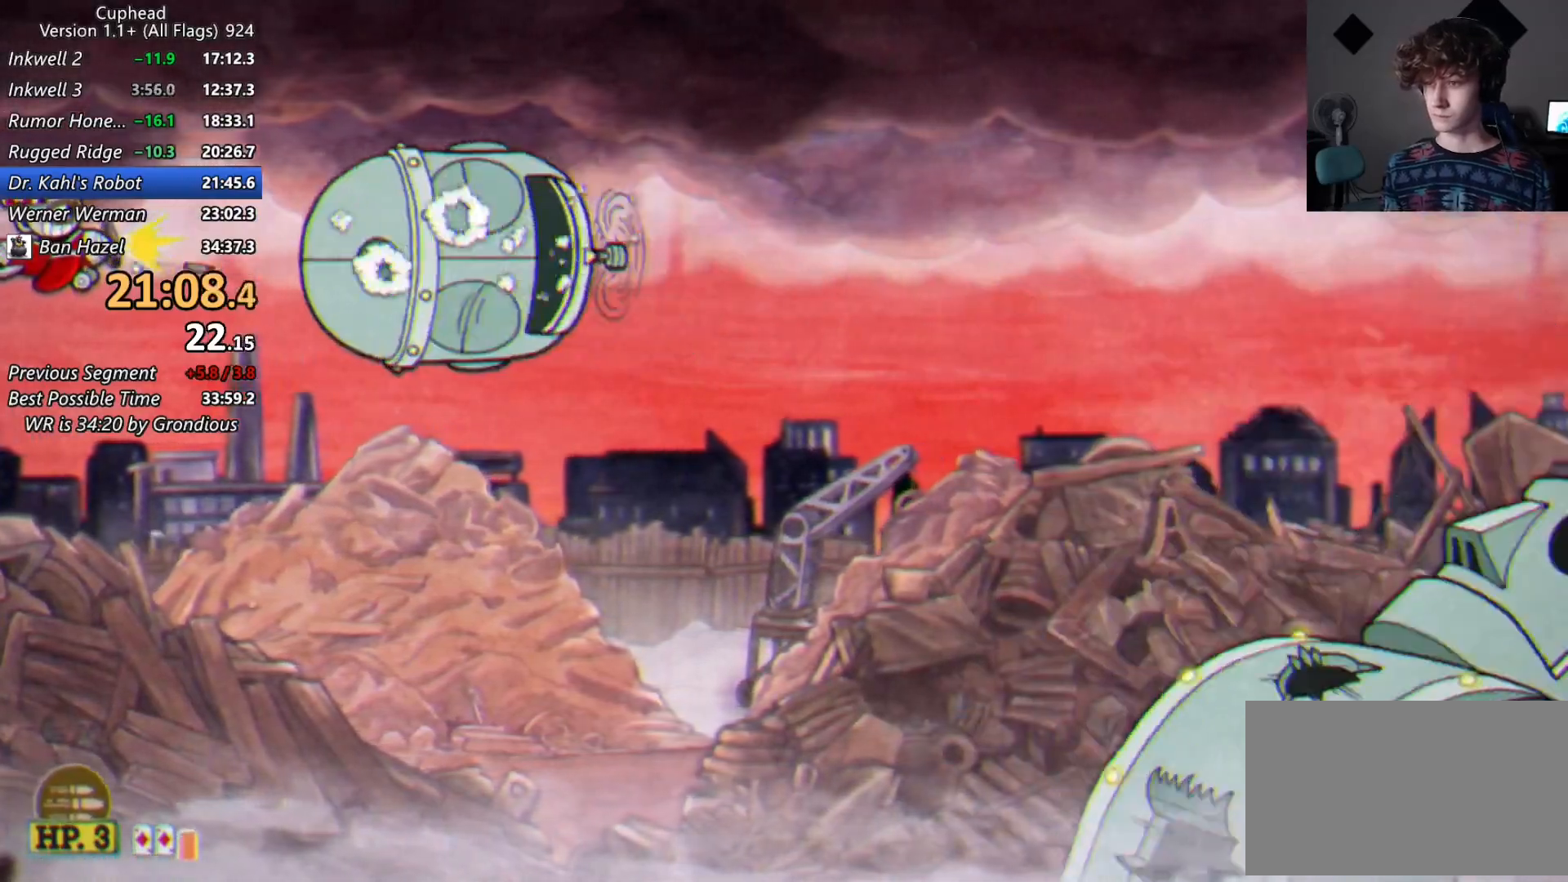
Gameplay with keyboard; each line is a JSON object with the keys held at the frame after it. "events" lists presses ("down") and releases ("up") of "a", "d", "down", "escape", "left", "return", "right", "s", "shift", "up" and "w" between this image and that frame as [ms after this image, input, new state], when the widget could be followed in between. No other keys are recorded. Mouse input is not recorded.
{"keys": ["shift"], "events": [[133, "up", "down"], [233, "up", "up"], [333, "up", "down"], [417, "a", "up"], [417, "up", "up"]]}
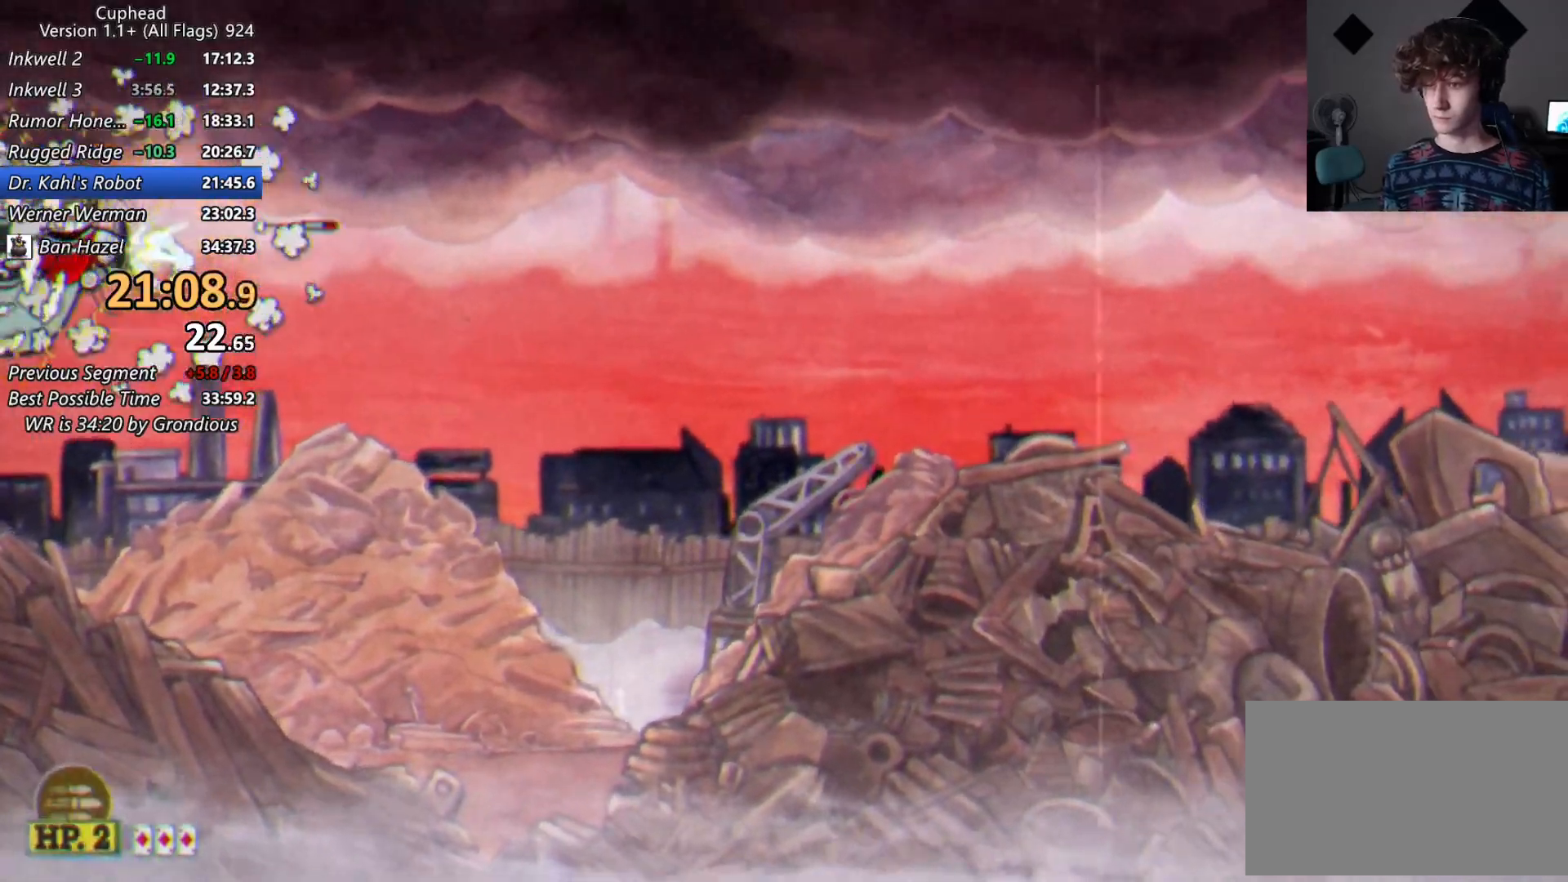
{"keys": ["shift", "up"], "events": [[17, "a", "down"], [17, "s", "down"], [17, "up", "down"], [117, "up", "up"], [200, "up", "down"], [300, "up", "up"], [433, "a", "up"], [433, "s", "up"], [483, "up", "down"]]}
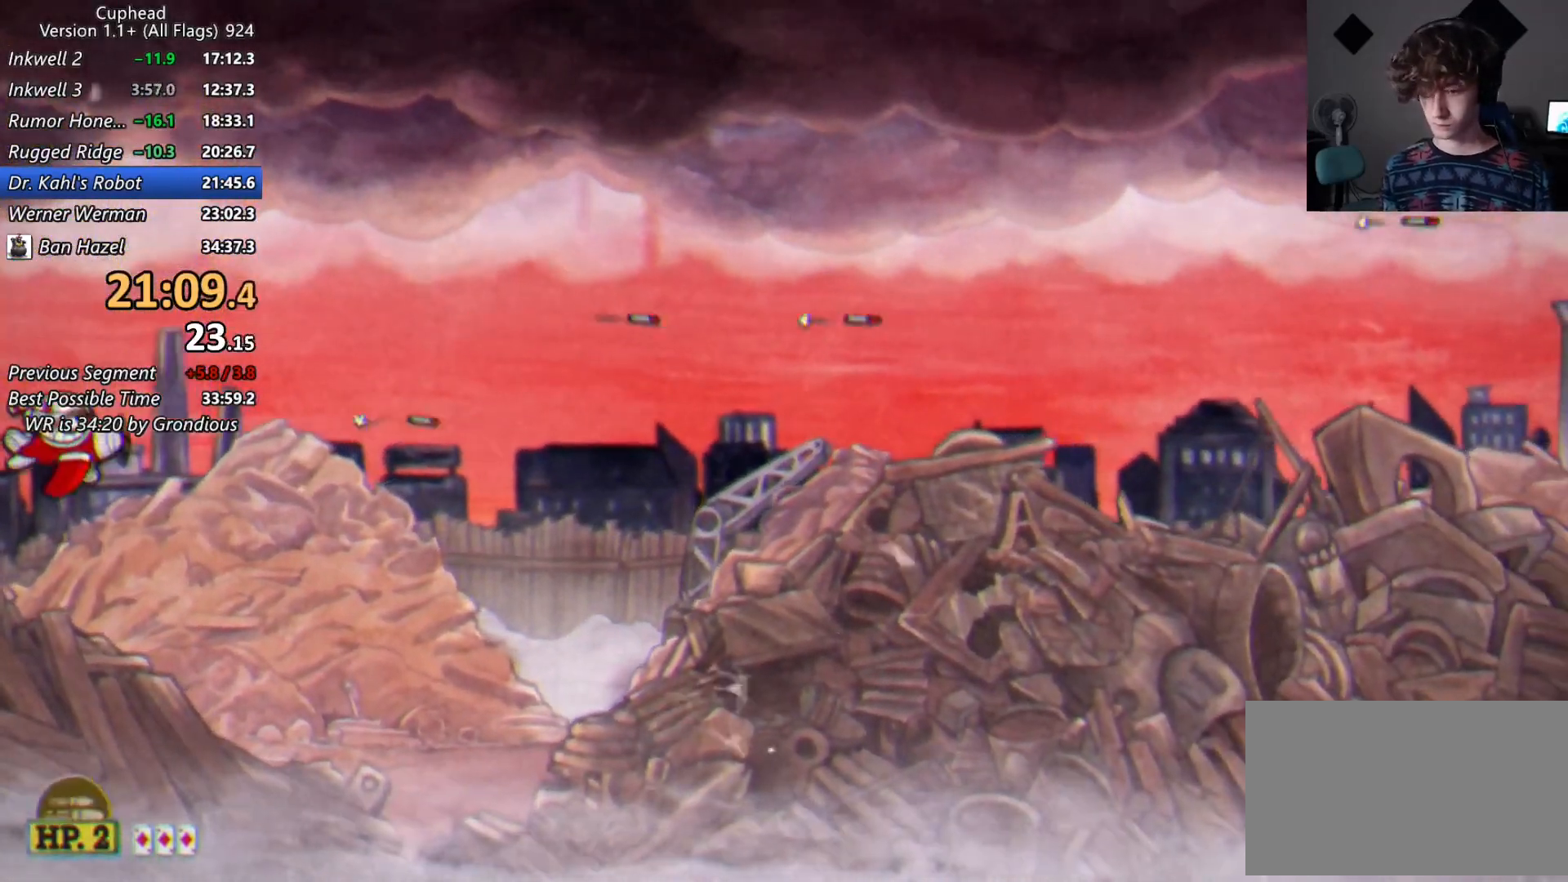
{"keys": ["a", "s", "shift"], "events": [[83, "a", "down"], [83, "s", "down"], [83, "up", "up"], [167, "down", "down"], [167, "up", "down"], [367, "down", "up"], [367, "up", "up"]]}
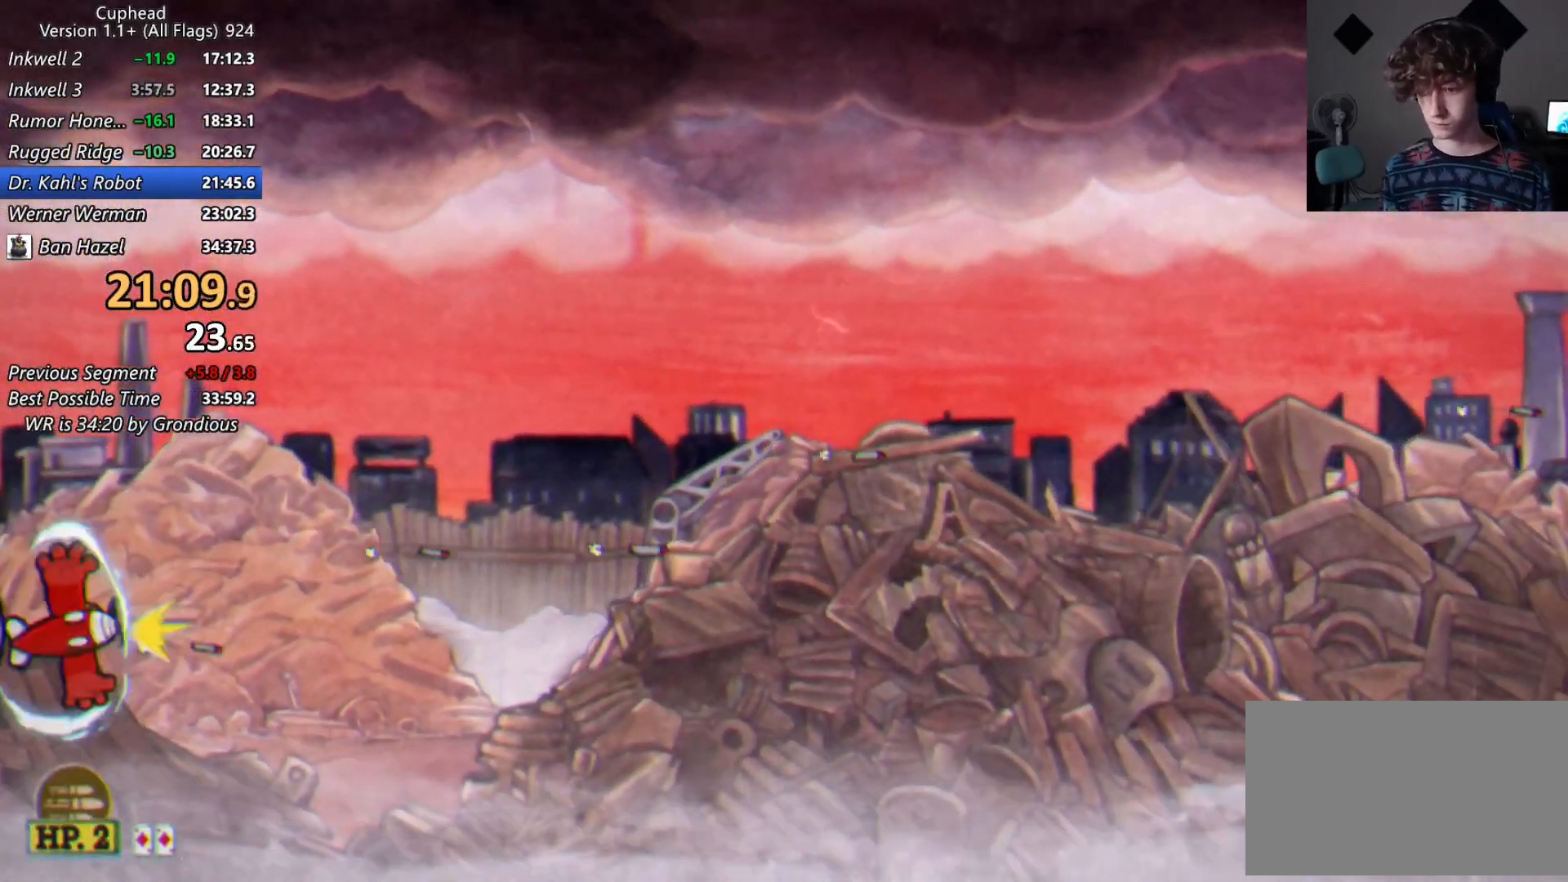
{"keys": ["d", "shift"], "events": [[100, "s", "up"], [133, "a", "up"], [417, "d", "down"]]}
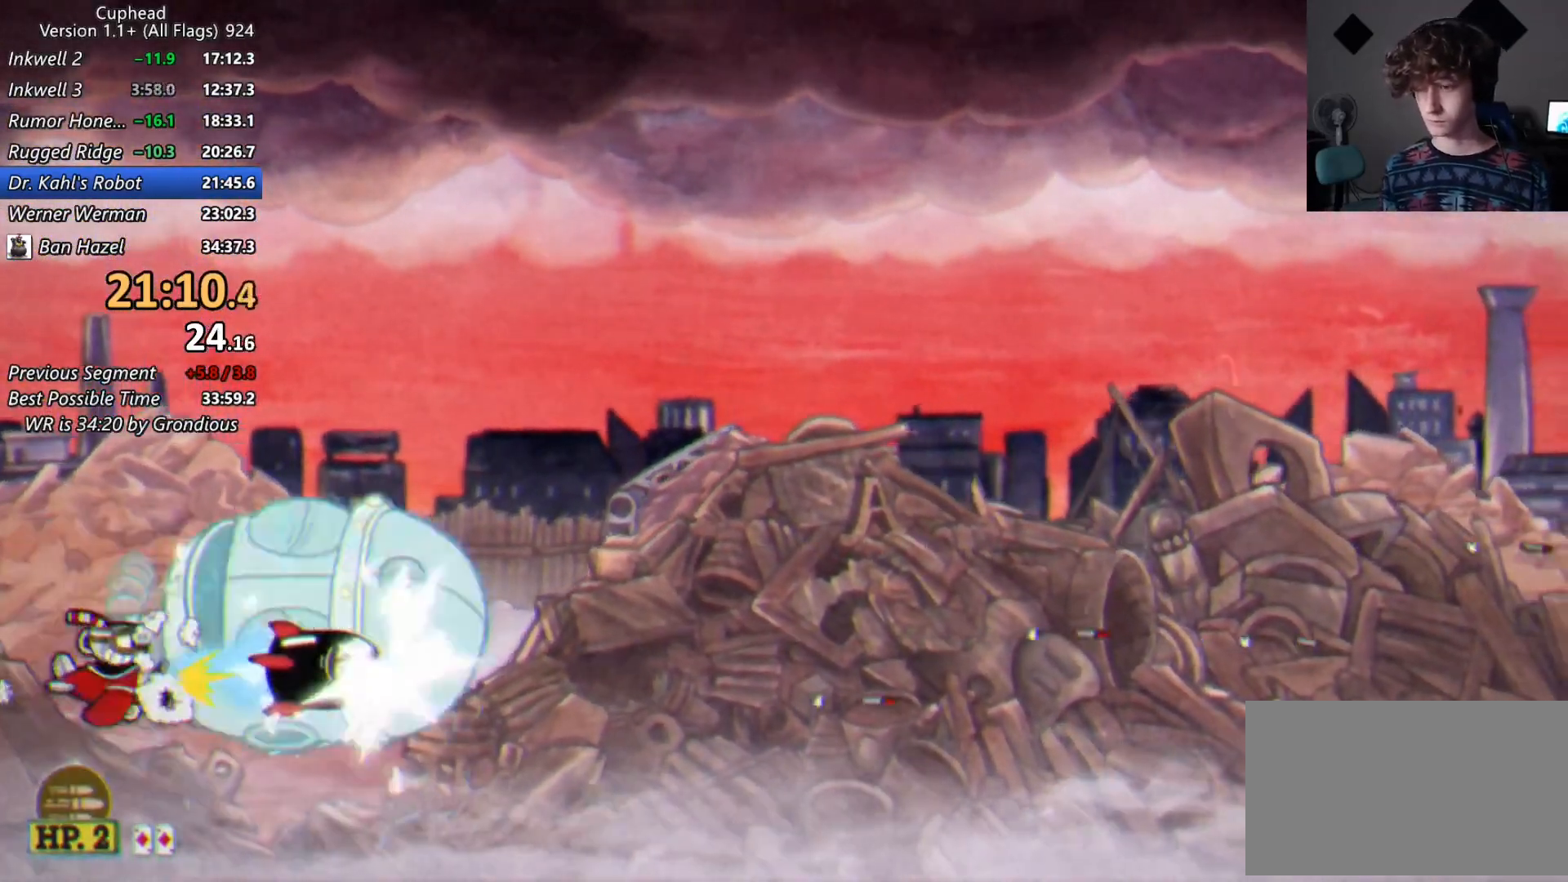
{"keys": ["shift", "w"], "events": [[350, "d", "up"], [350, "up", "down"], [433, "up", "up"], [433, "w", "down"]]}
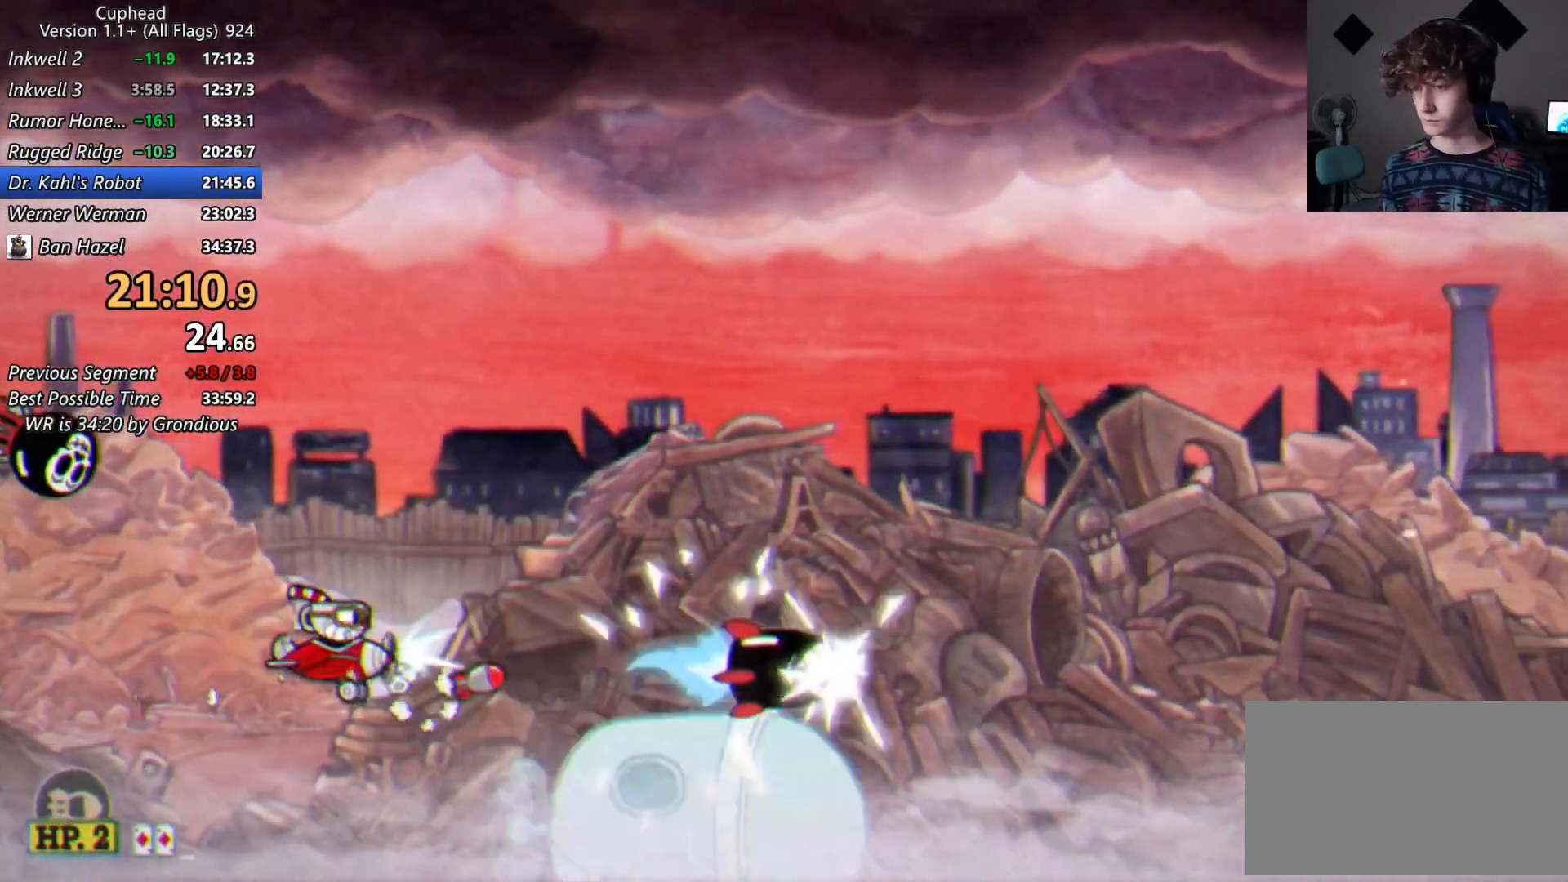
{"keys": ["a", "w"], "events": [[33, "d", "down"], [117, "d", "up"], [317, "shift", "up"], [400, "a", "down"]]}
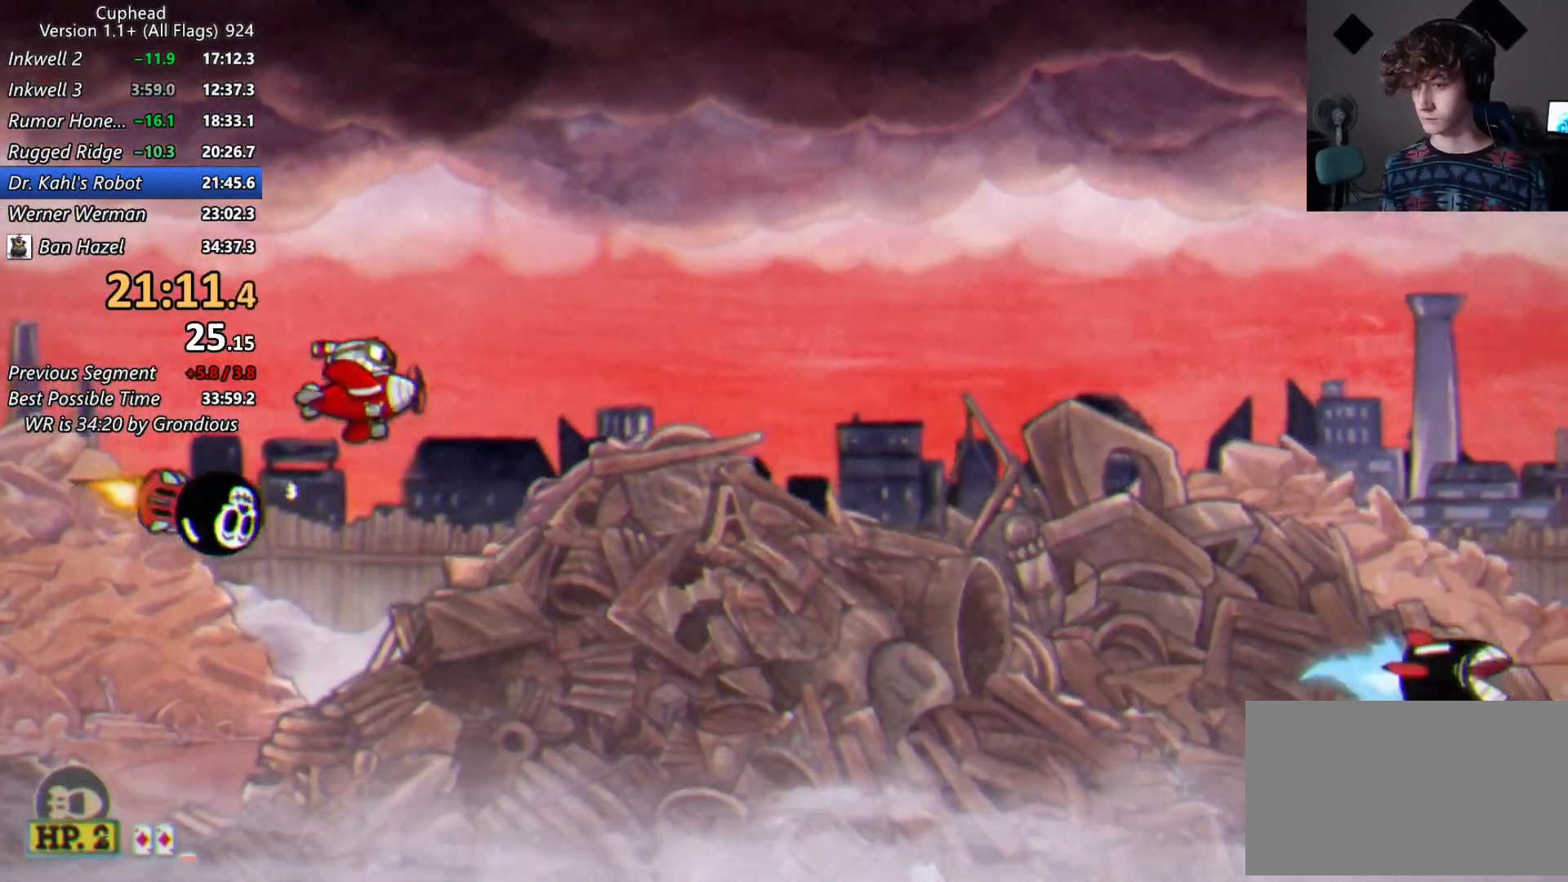
{"keys": ["a", "shift"], "events": [[133, "w", "up"], [417, "shift", "down"]]}
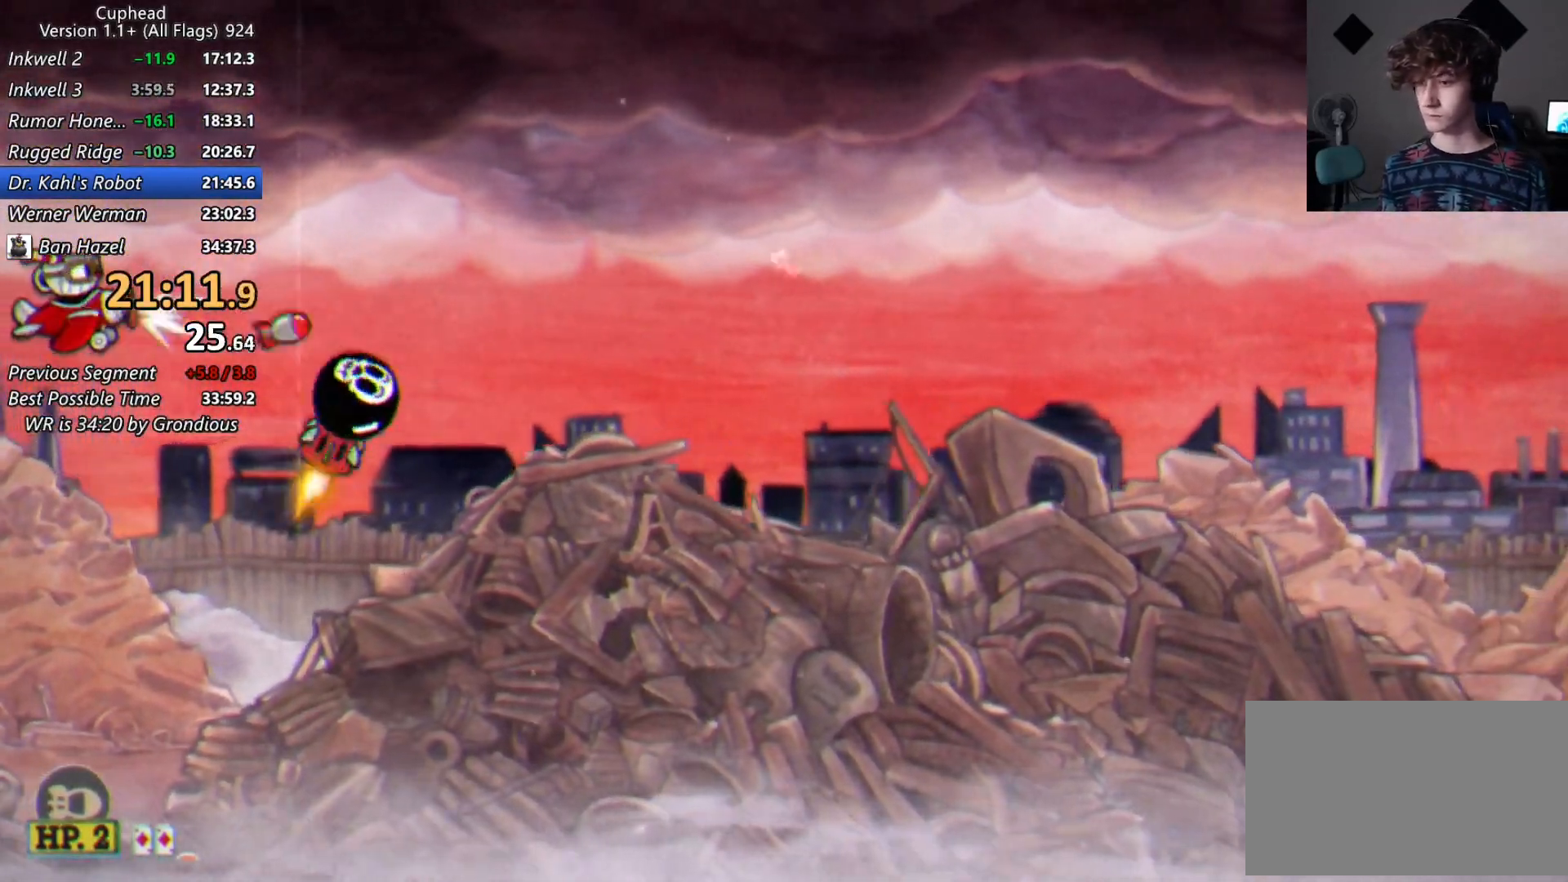
{"keys": ["a", "s", "shift"], "events": [[17, "shift", "up"], [250, "up", "down"], [350, "up", "up"], [383, "shift", "down"], [483, "s", "down"]]}
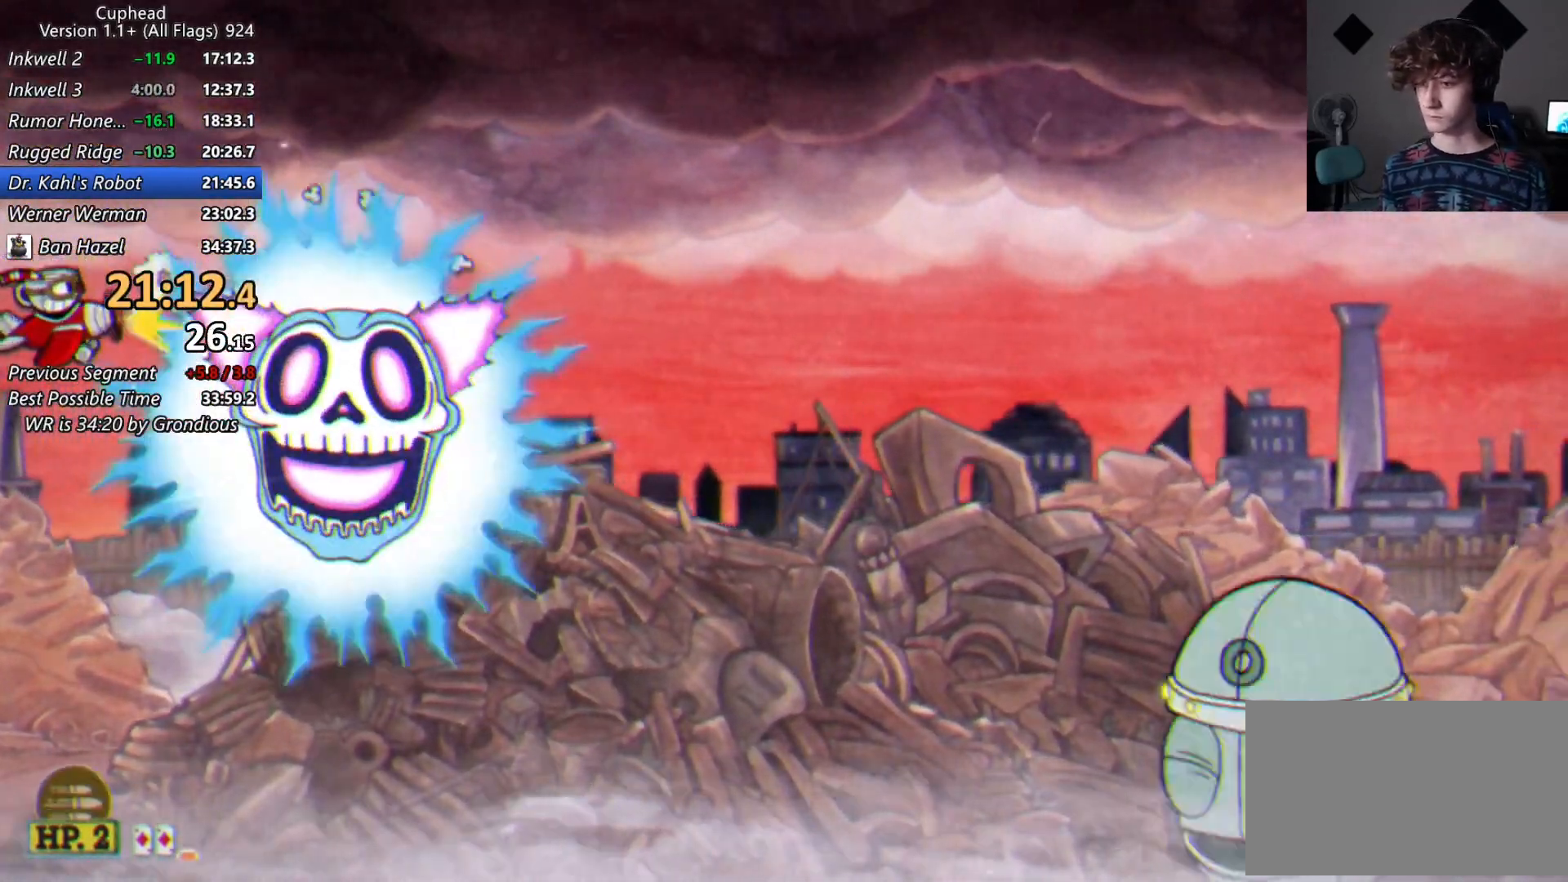
{"keys": ["d", "shift"], "events": [[133, "a", "up"], [133, "d", "down"], [133, "s", "up"]]}
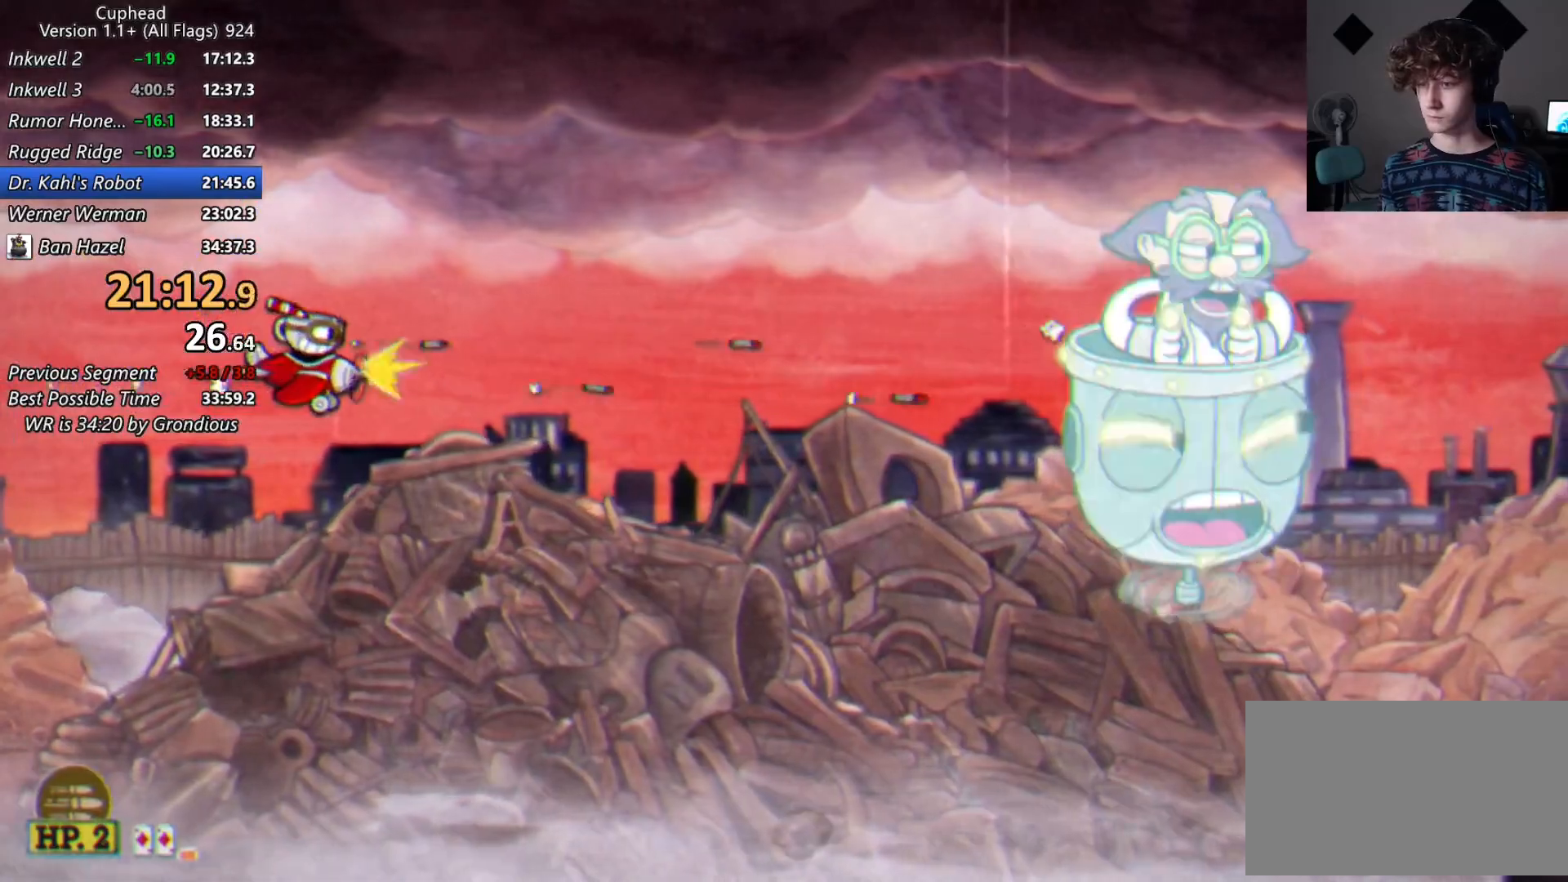
{"keys": ["d", "shift"], "events": [[333, "s", "down"], [367, "s", "up"]]}
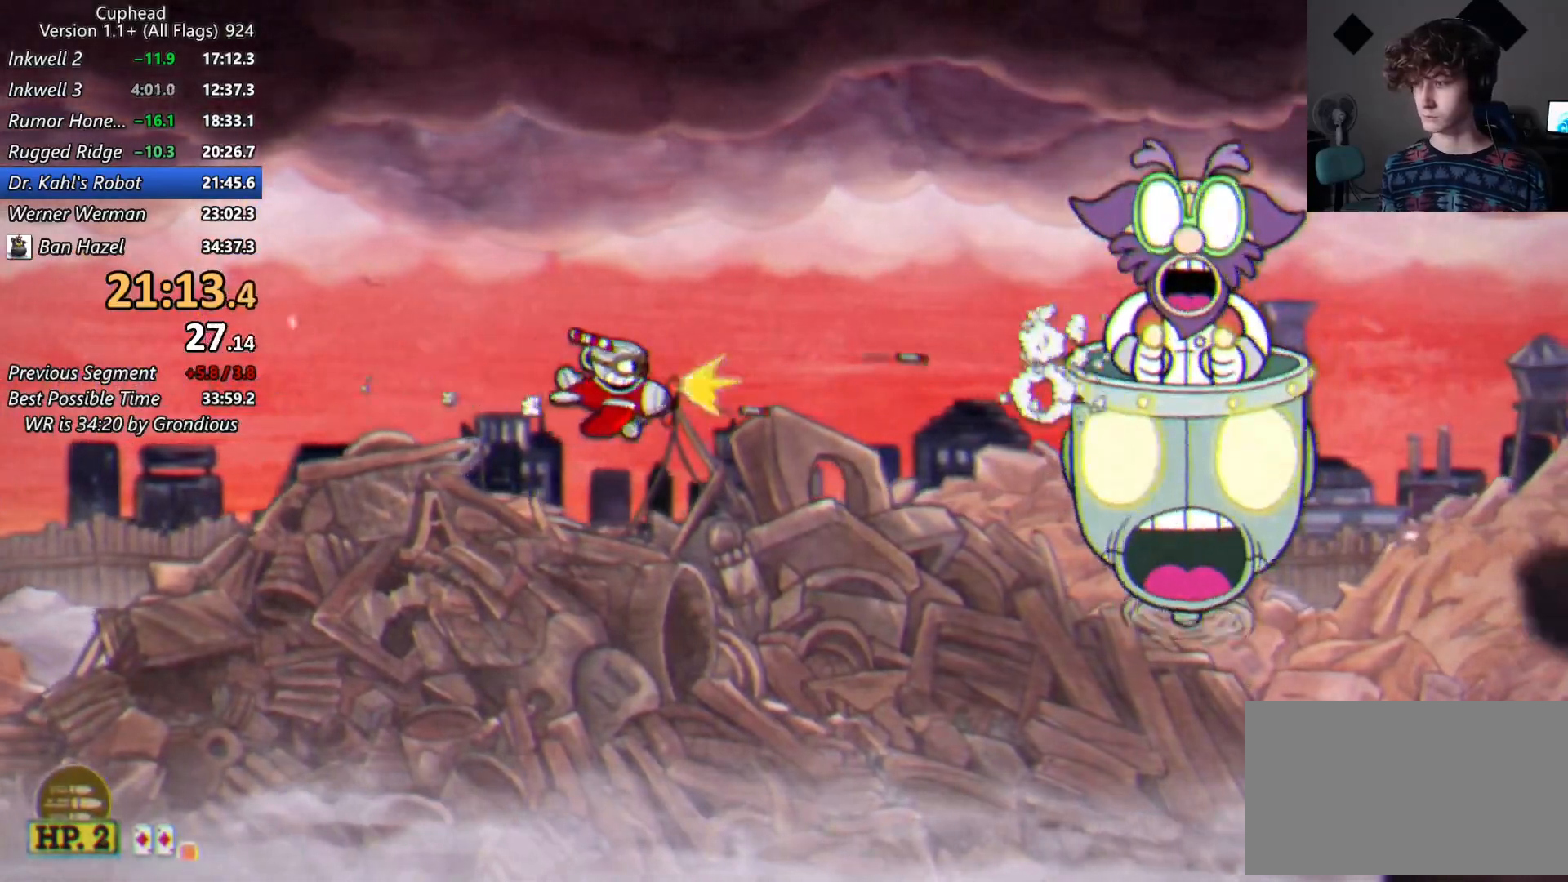
{"keys": ["d", "shift"], "events": [[200, "down", "down"], [200, "up", "down"], [300, "down", "up"], [300, "up", "up"]]}
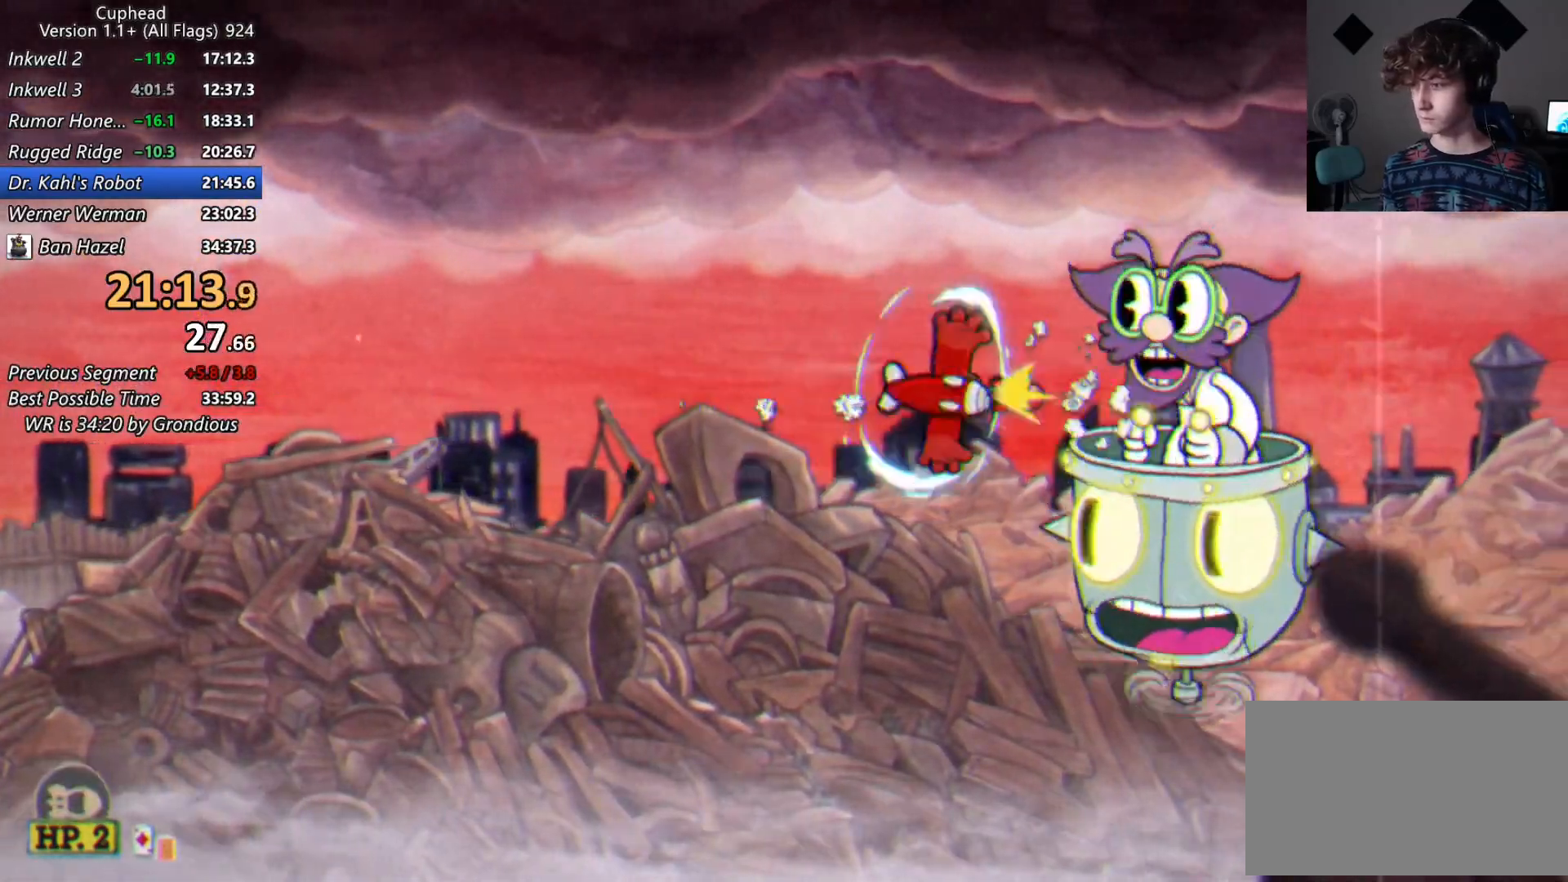
{"keys": ["shift", "w"], "events": [[83, "d", "up"], [500, "w", "down"]]}
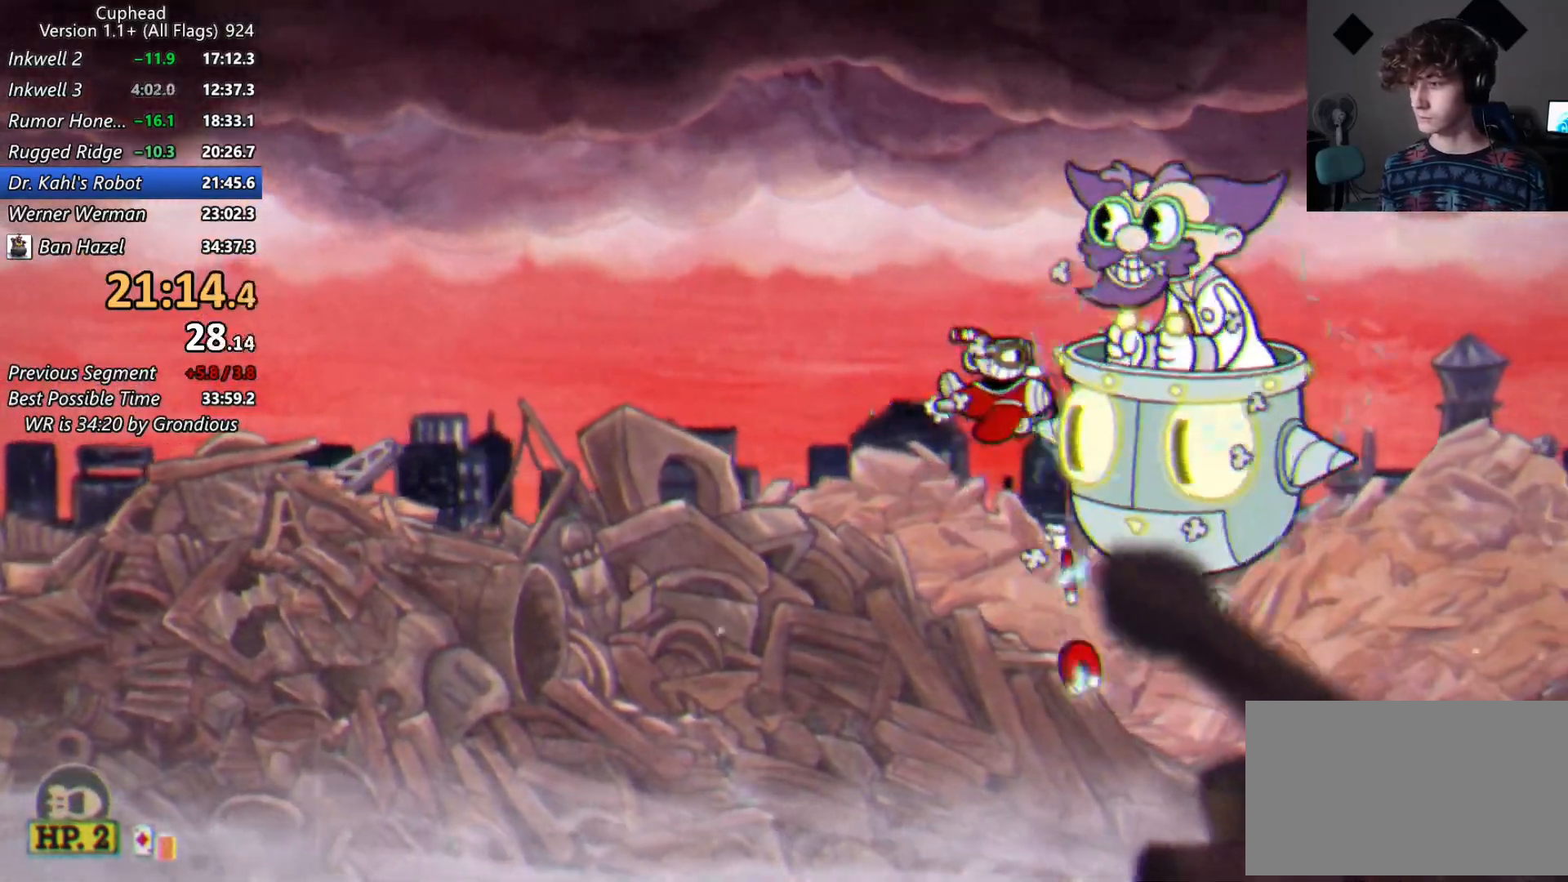
{"keys": ["shift"], "events": [[50, "w", "up"]]}
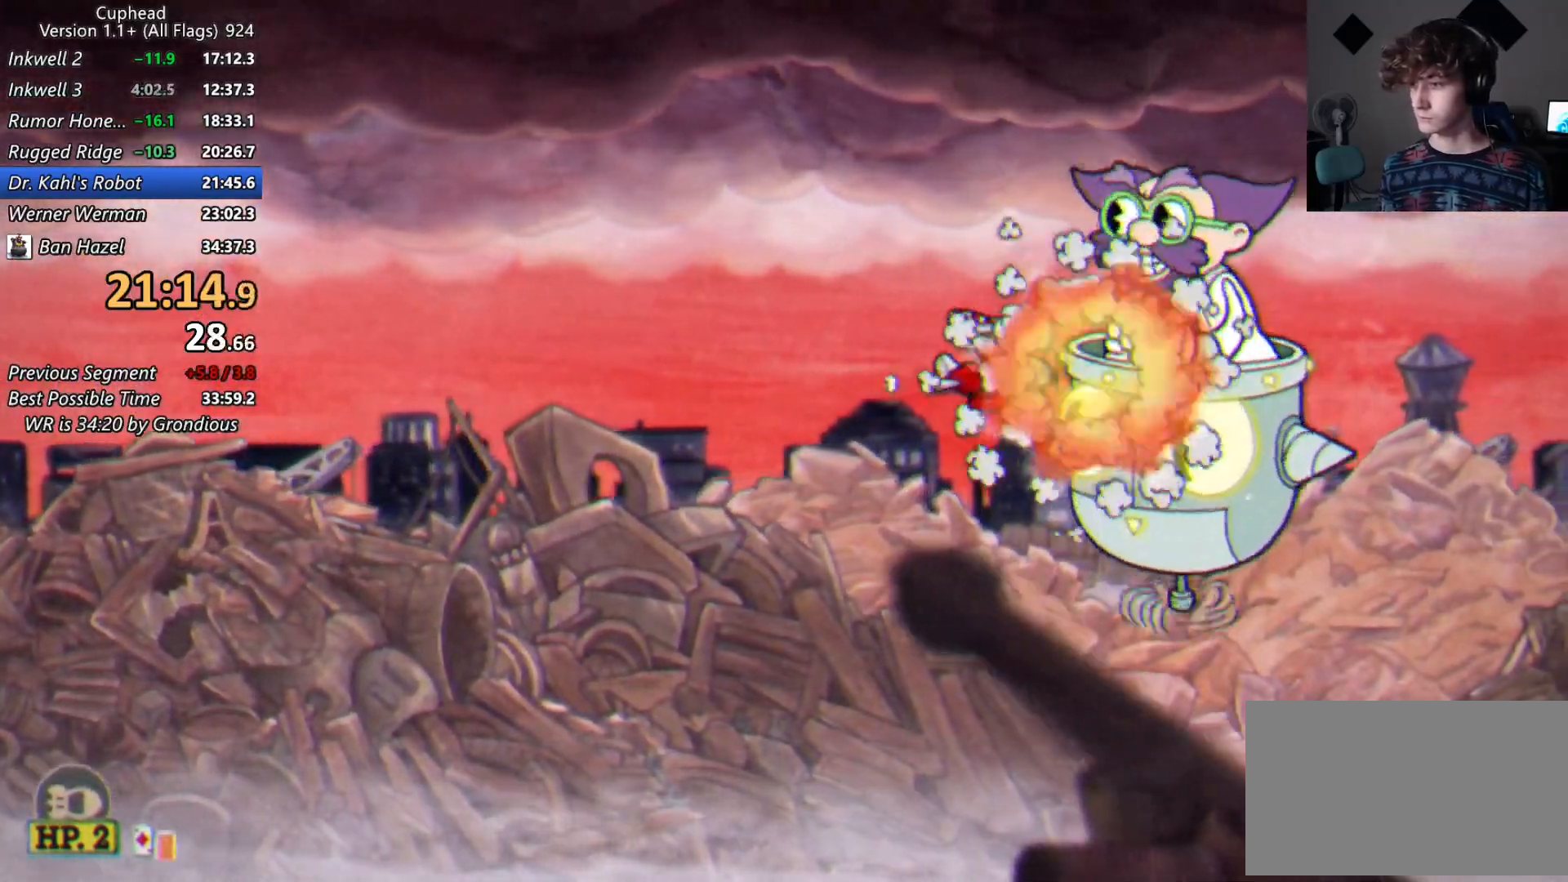
{"keys": ["shift"], "events": [[17, "up", "down"], [67, "up", "up"], [150, "down", "down"], [150, "up", "down"], [350, "down", "up"], [350, "up", "up"]]}
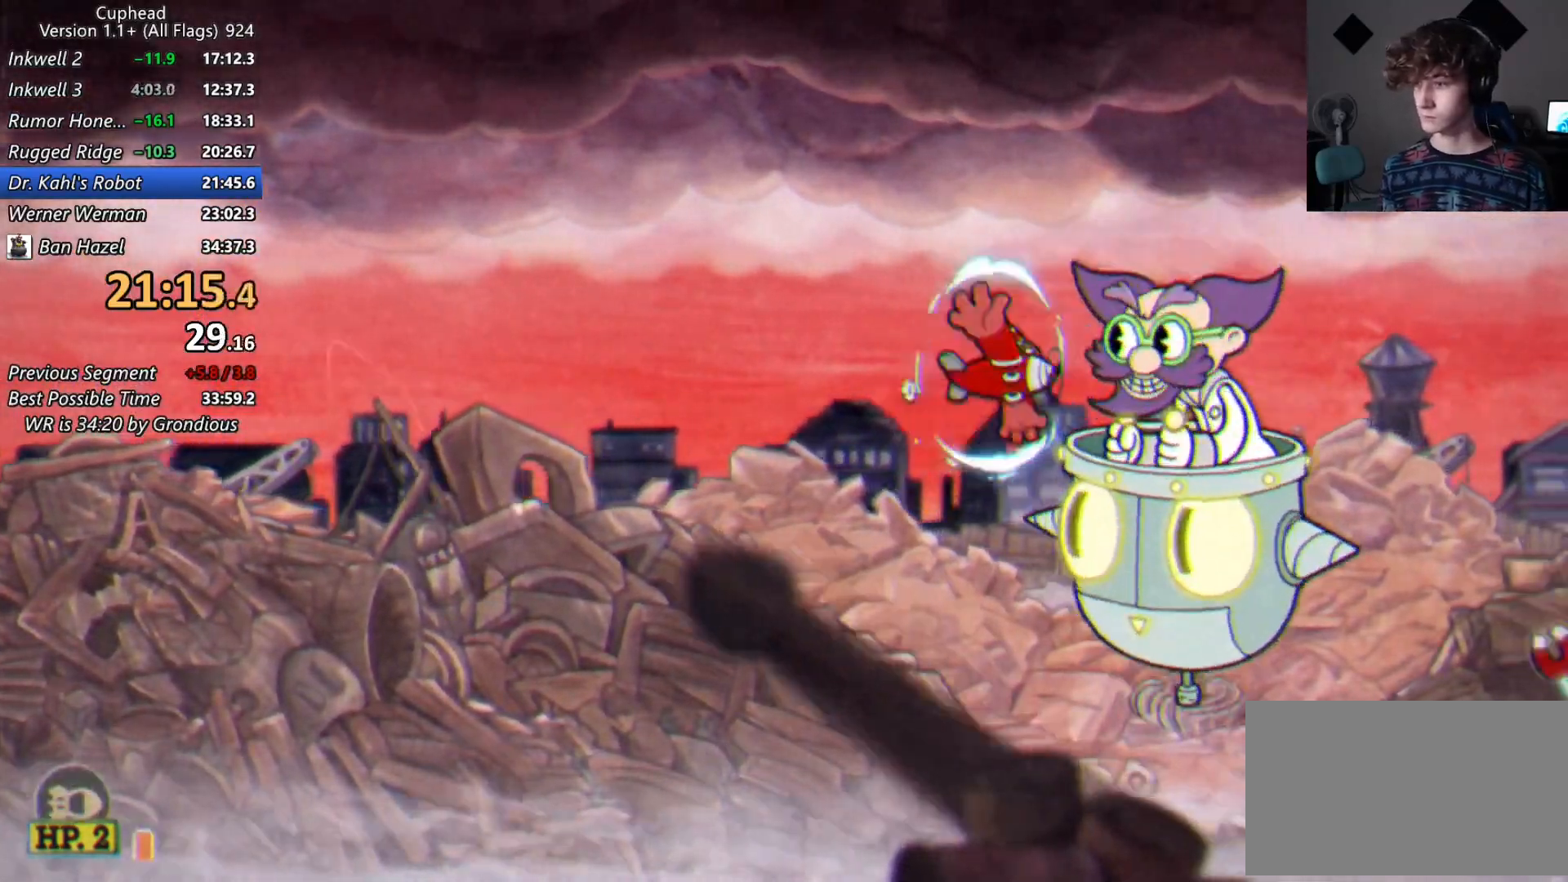
{"keys": ["a", "shift"], "events": [[133, "a", "down"], [133, "w", "down"], [317, "w", "up"]]}
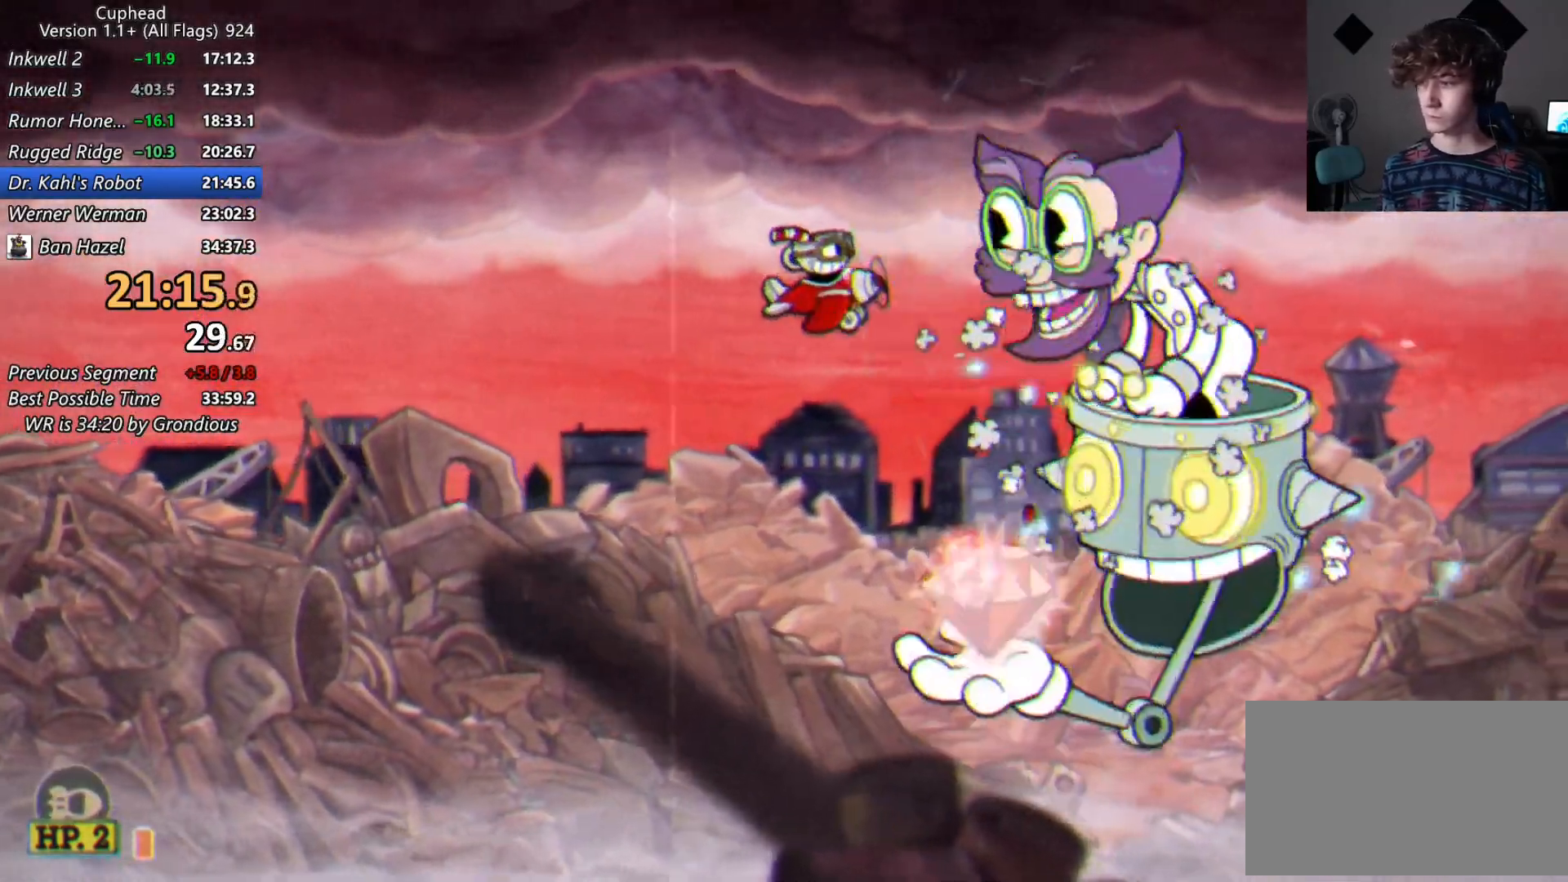
{"keys": ["shift"], "events": [[100, "s", "down"], [333, "a", "up"], [417, "s", "up"]]}
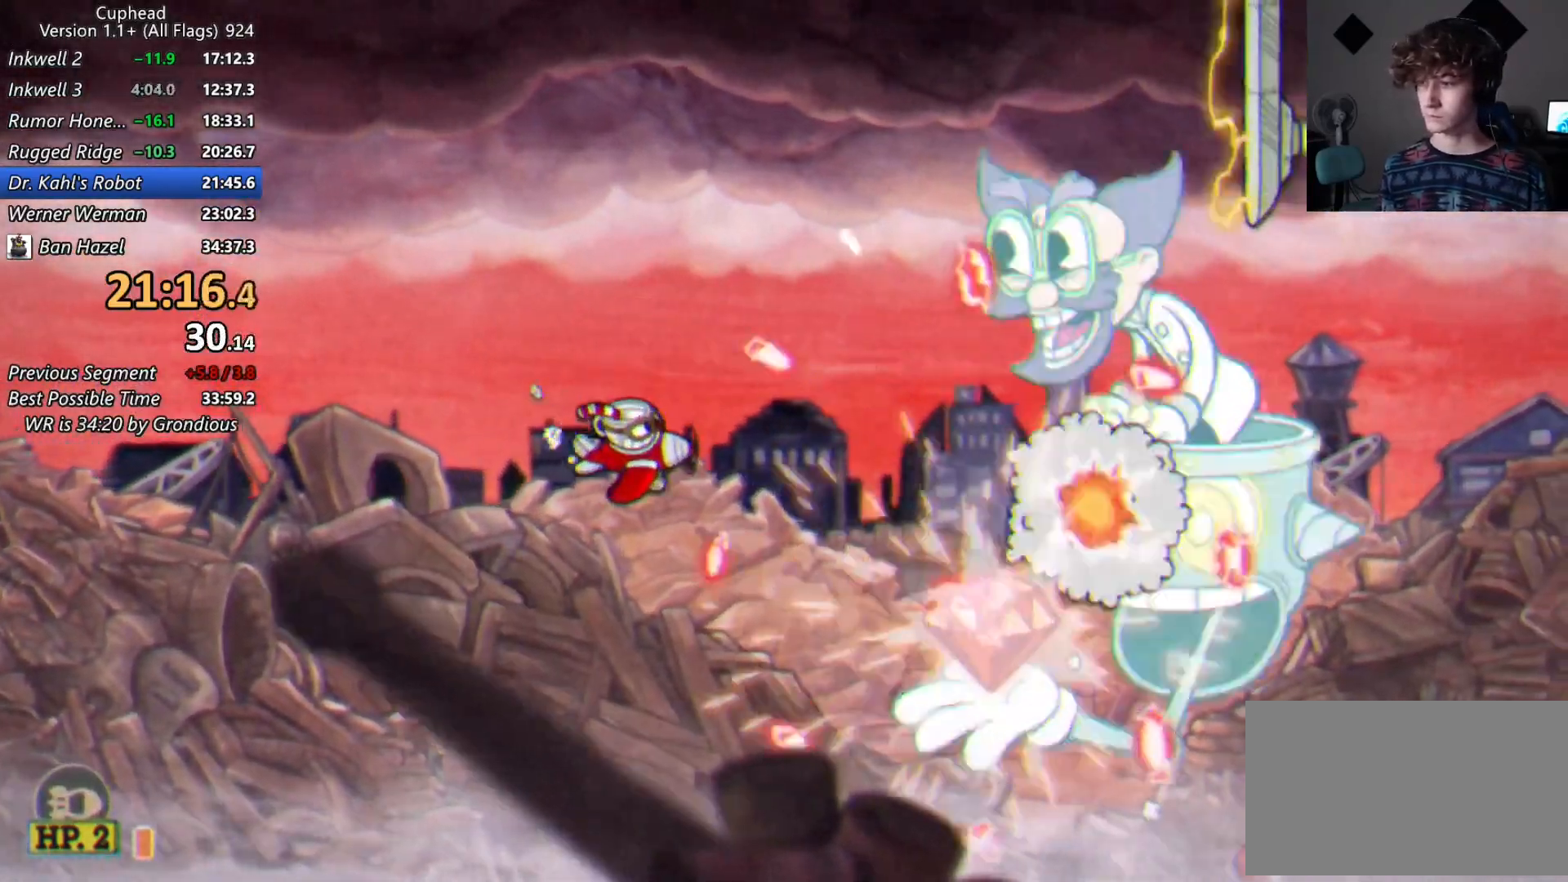
{"keys": ["s", "shift"], "events": [[17, "up", "down"], [150, "up", "up"], [250, "s", "down"], [350, "a", "down"], [483, "a", "up"]]}
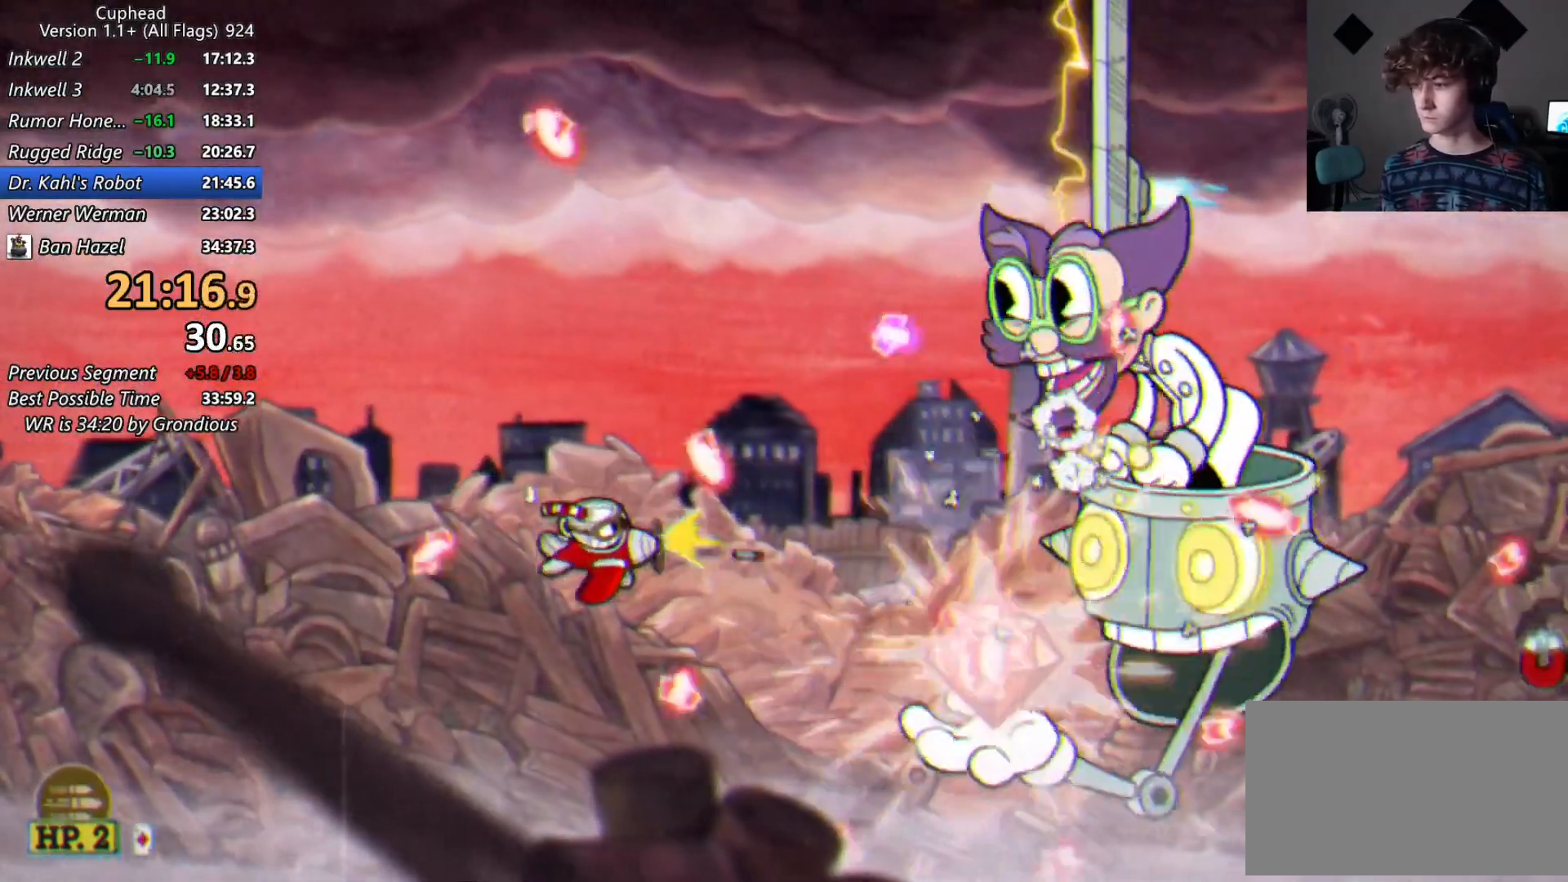
{"keys": ["shift"], "events": [[33, "s", "up"], [217, "a", "down"], [217, "s", "down"], [367, "a", "up"], [367, "s", "up"]]}
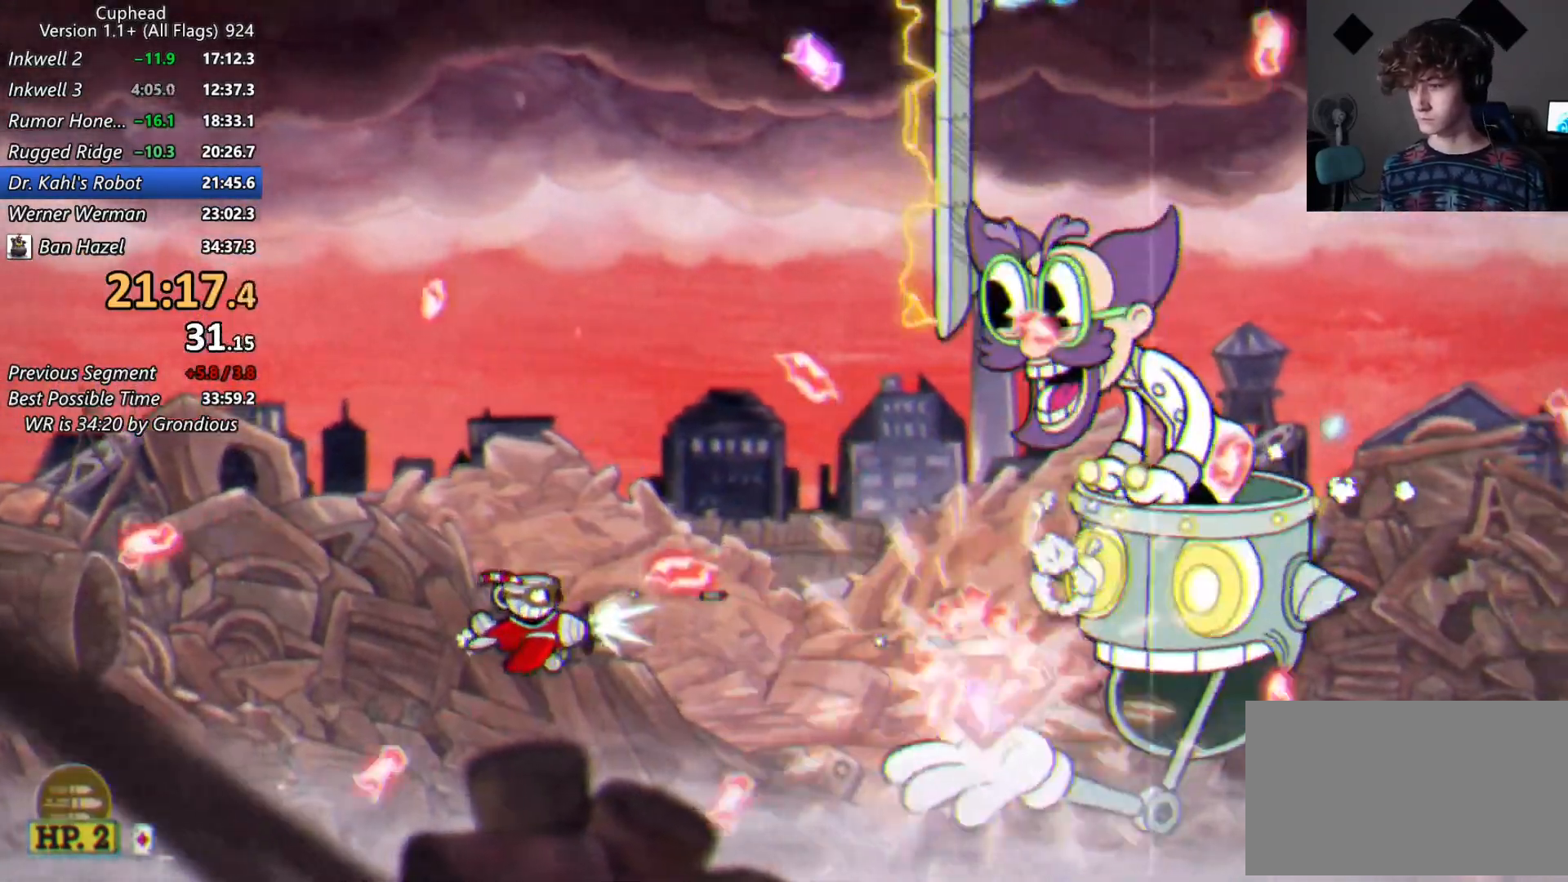
{"keys": ["shift"], "events": [[367, "d", "down"], [367, "w", "down"], [467, "d", "up"], [467, "w", "up"]]}
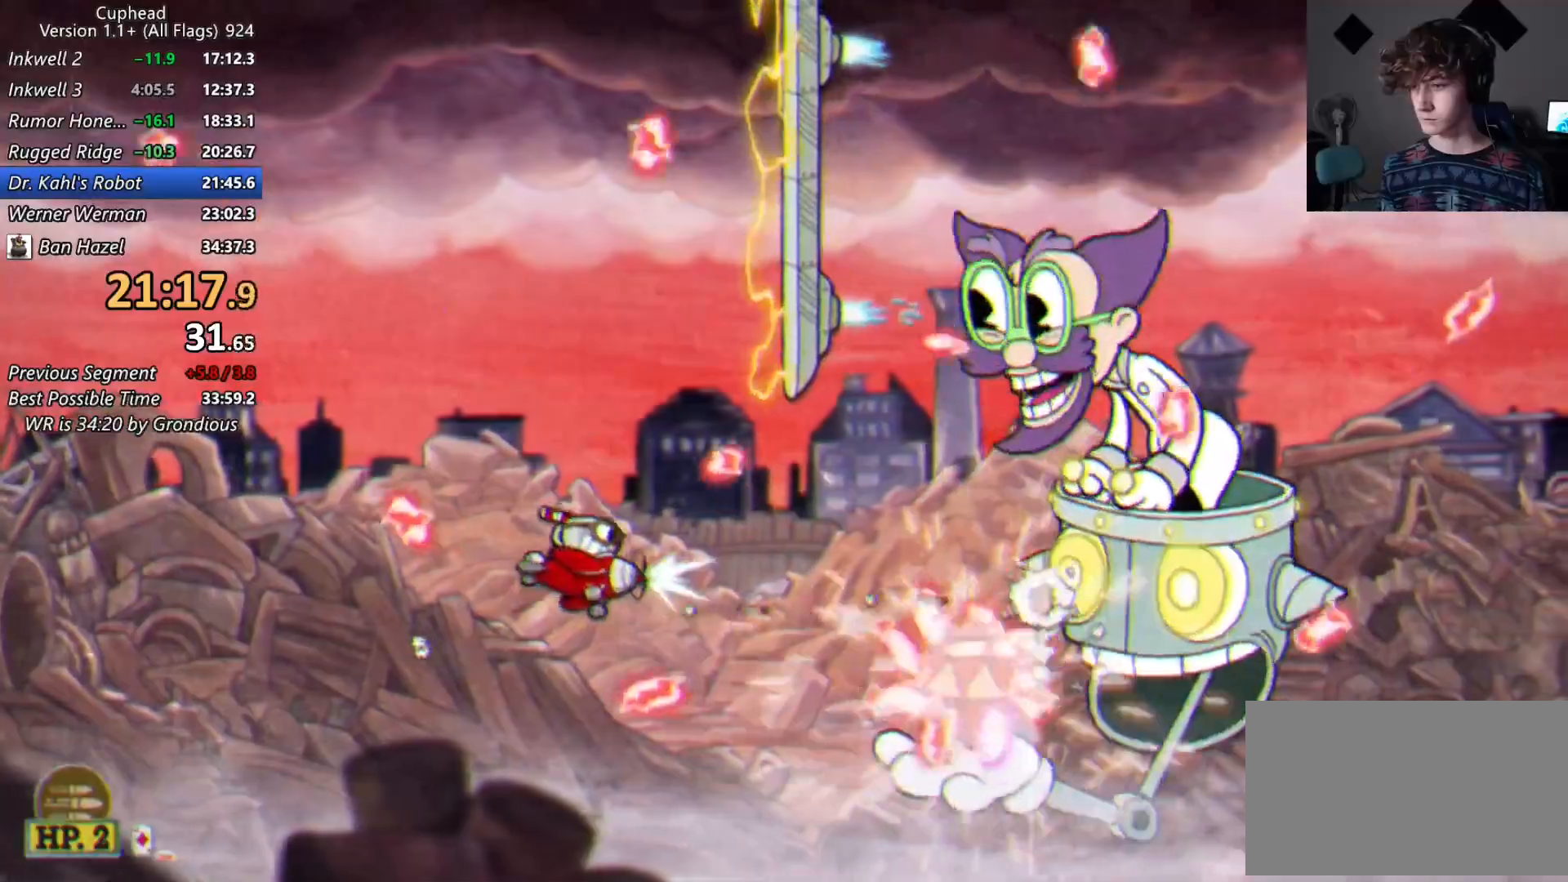
{"keys": ["shift"], "events": [[150, "s", "down"], [250, "s", "up"]]}
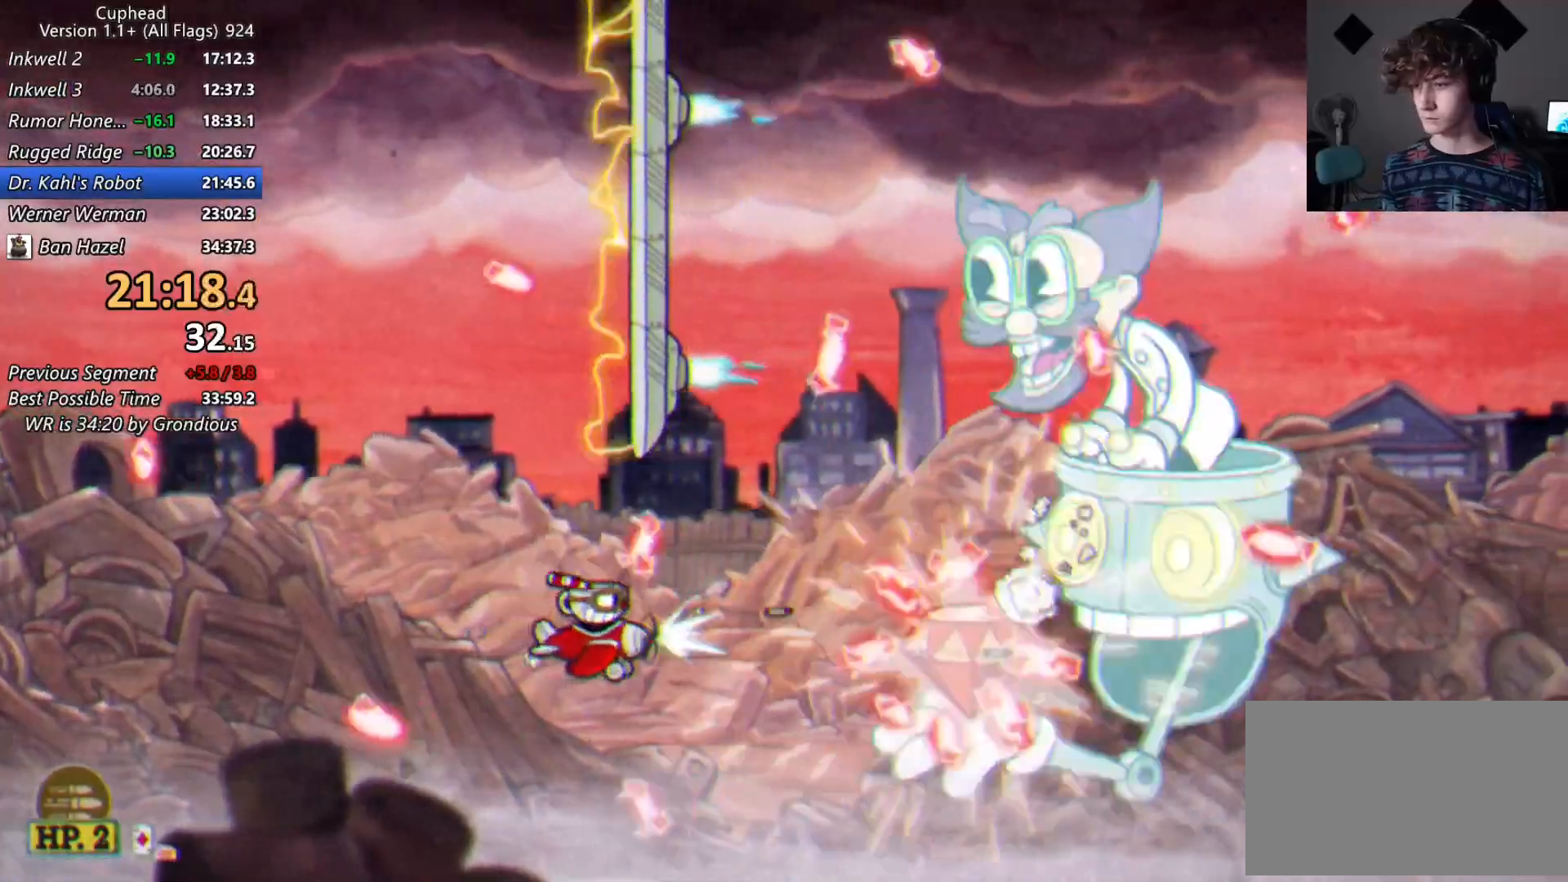
{"keys": ["d", "shift", "w"], "events": [[33, "d", "down"], [33, "w", "down"], [217, "d", "up"], [267, "w", "up"], [450, "d", "down"], [450, "up", "down"], [450, "w", "down"], [500, "up", "up"]]}
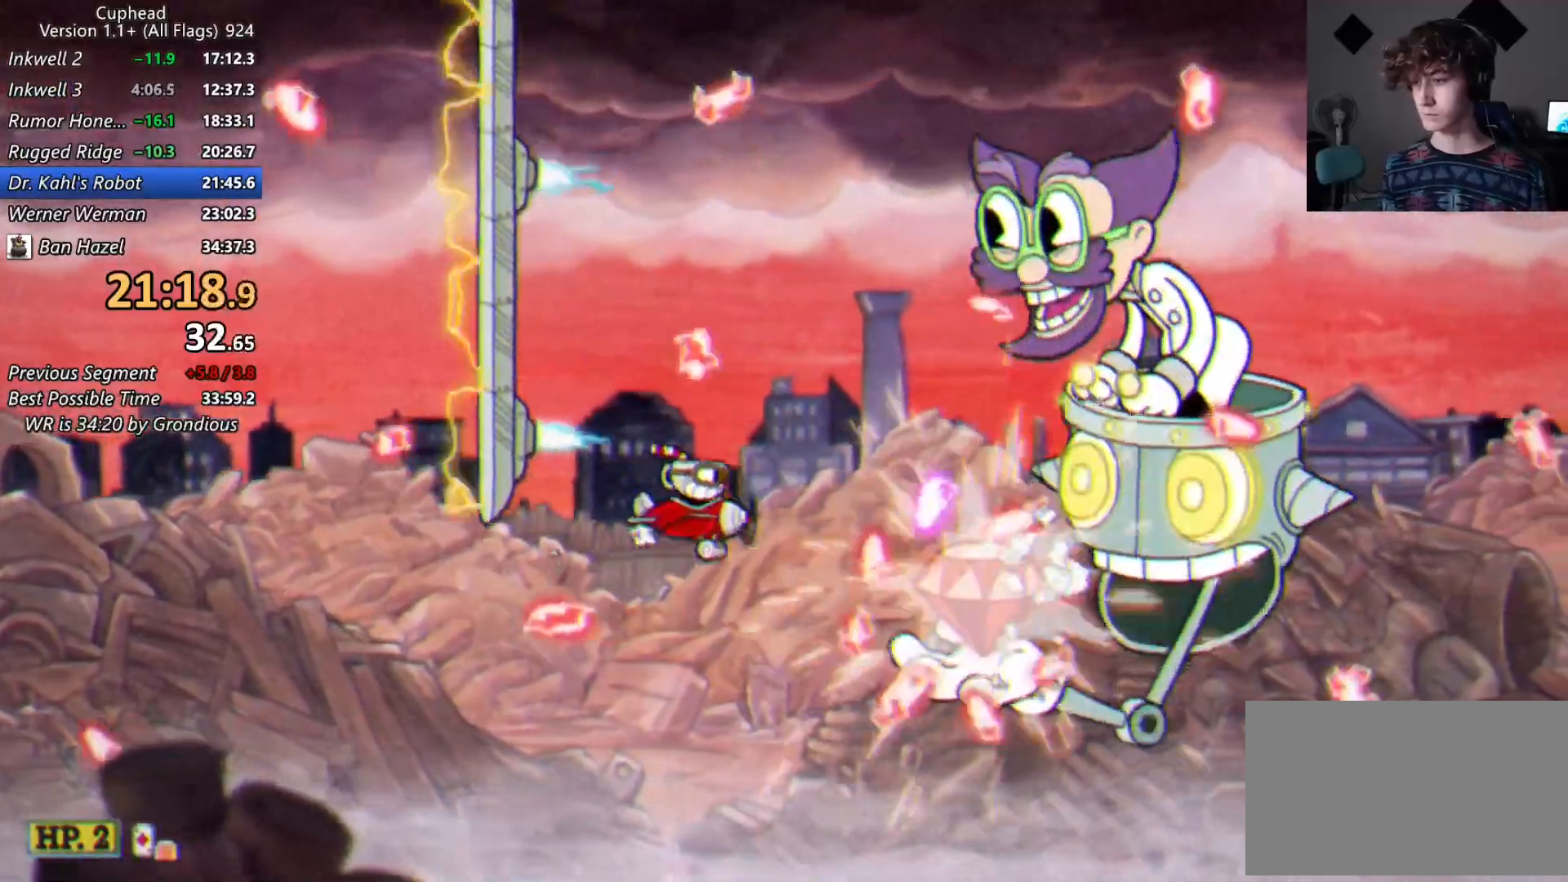
{"keys": ["shift", "w"], "events": [[100, "d", "up"], [100, "down", "down"], [100, "up", "down"], [283, "down", "up"], [283, "up", "up"]]}
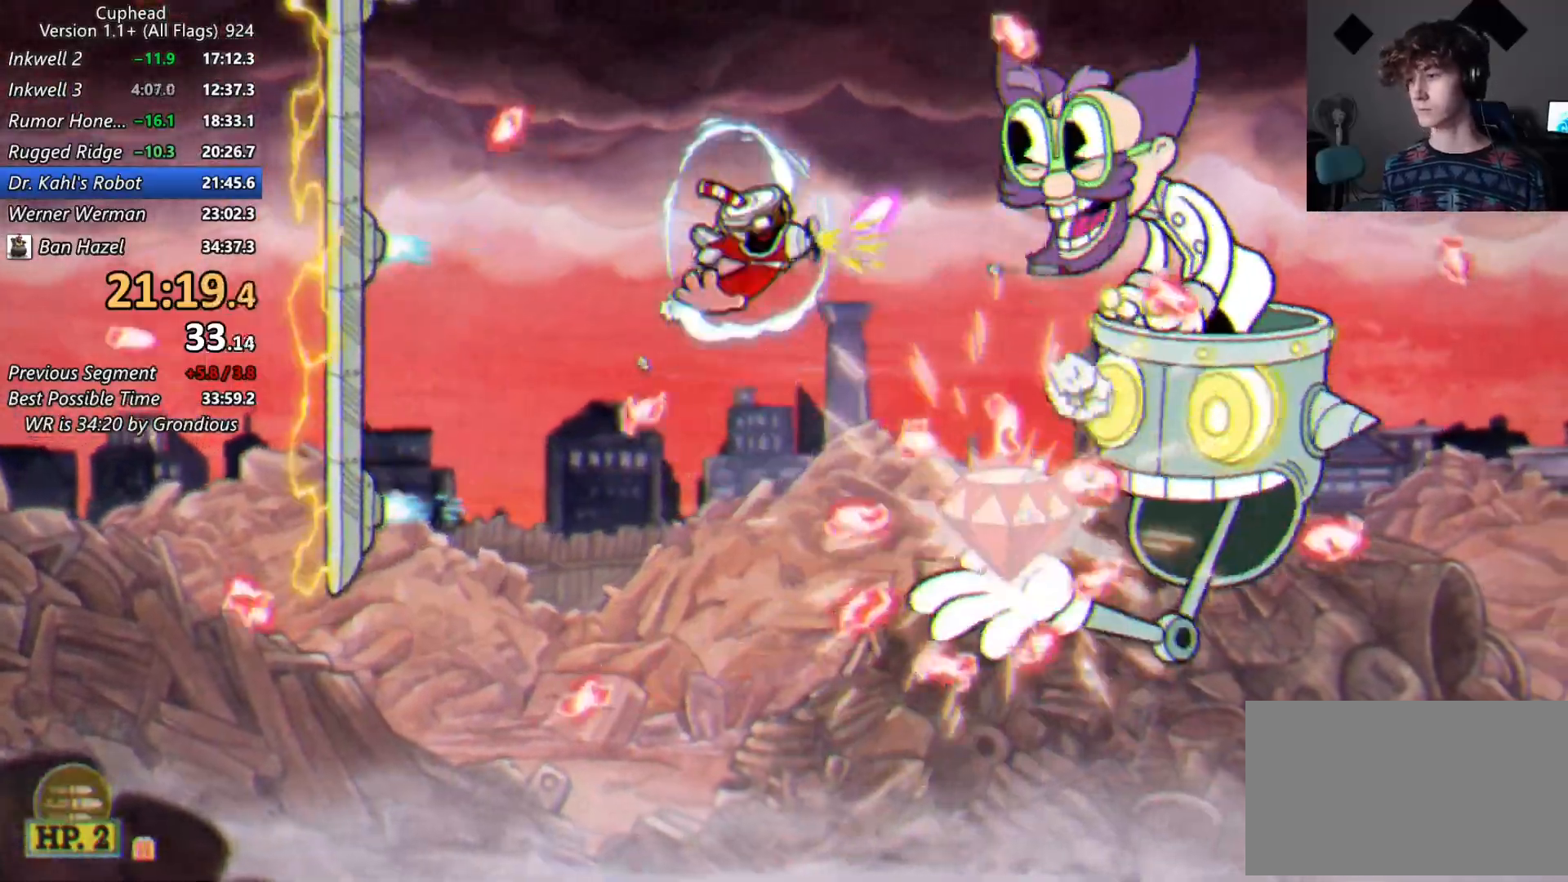
{"keys": ["shift"], "events": [[67, "a", "down"], [150, "w", "up"], [250, "s", "down"], [383, "a", "up"], [483, "s", "up"]]}
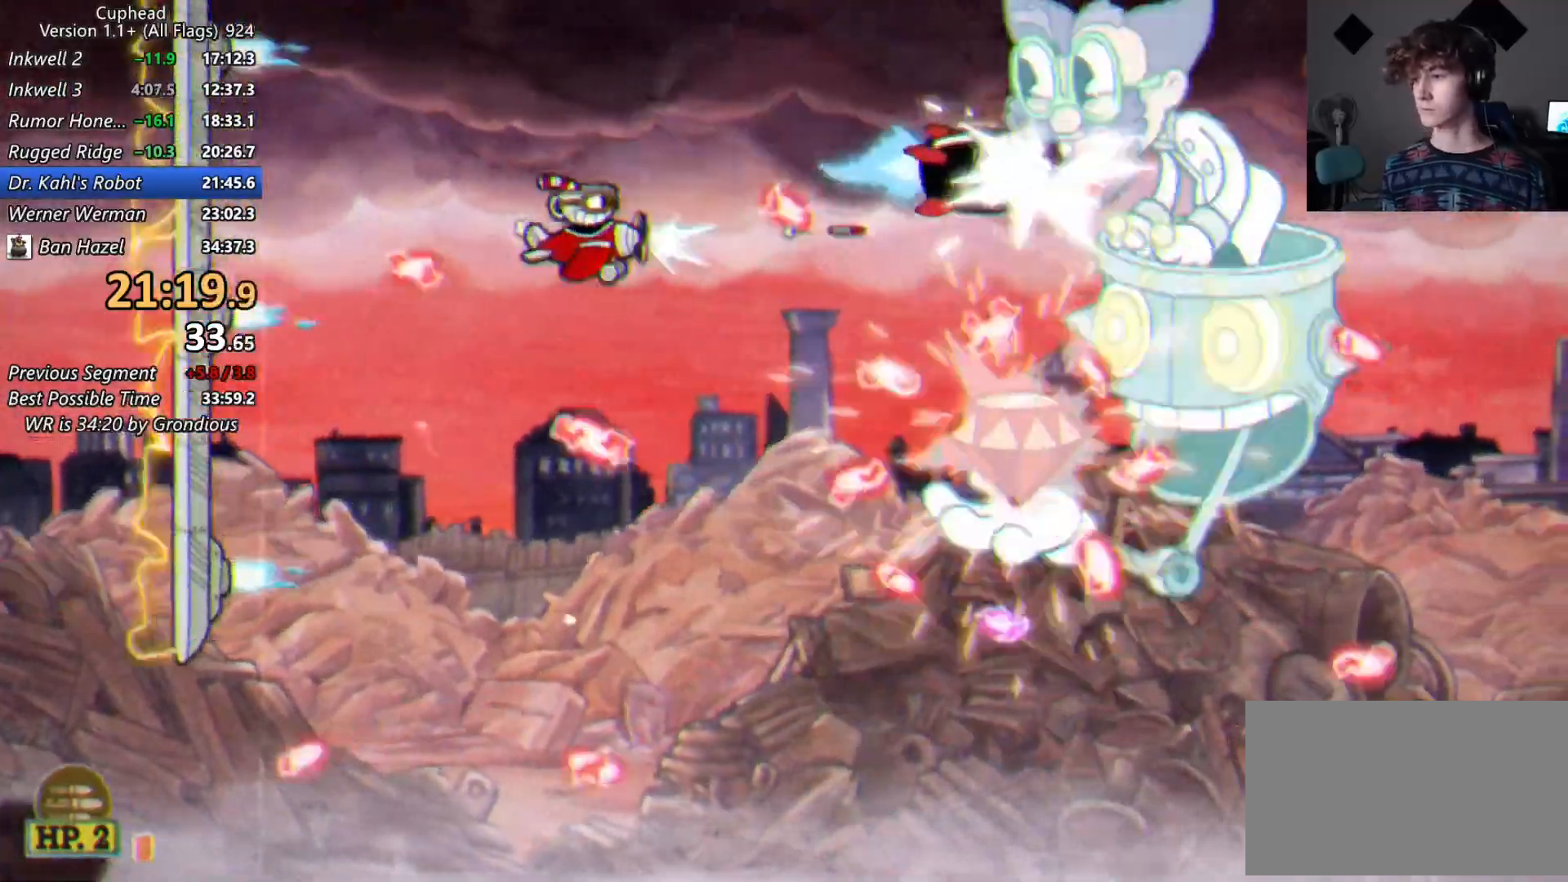
{"keys": ["shift"], "events": []}
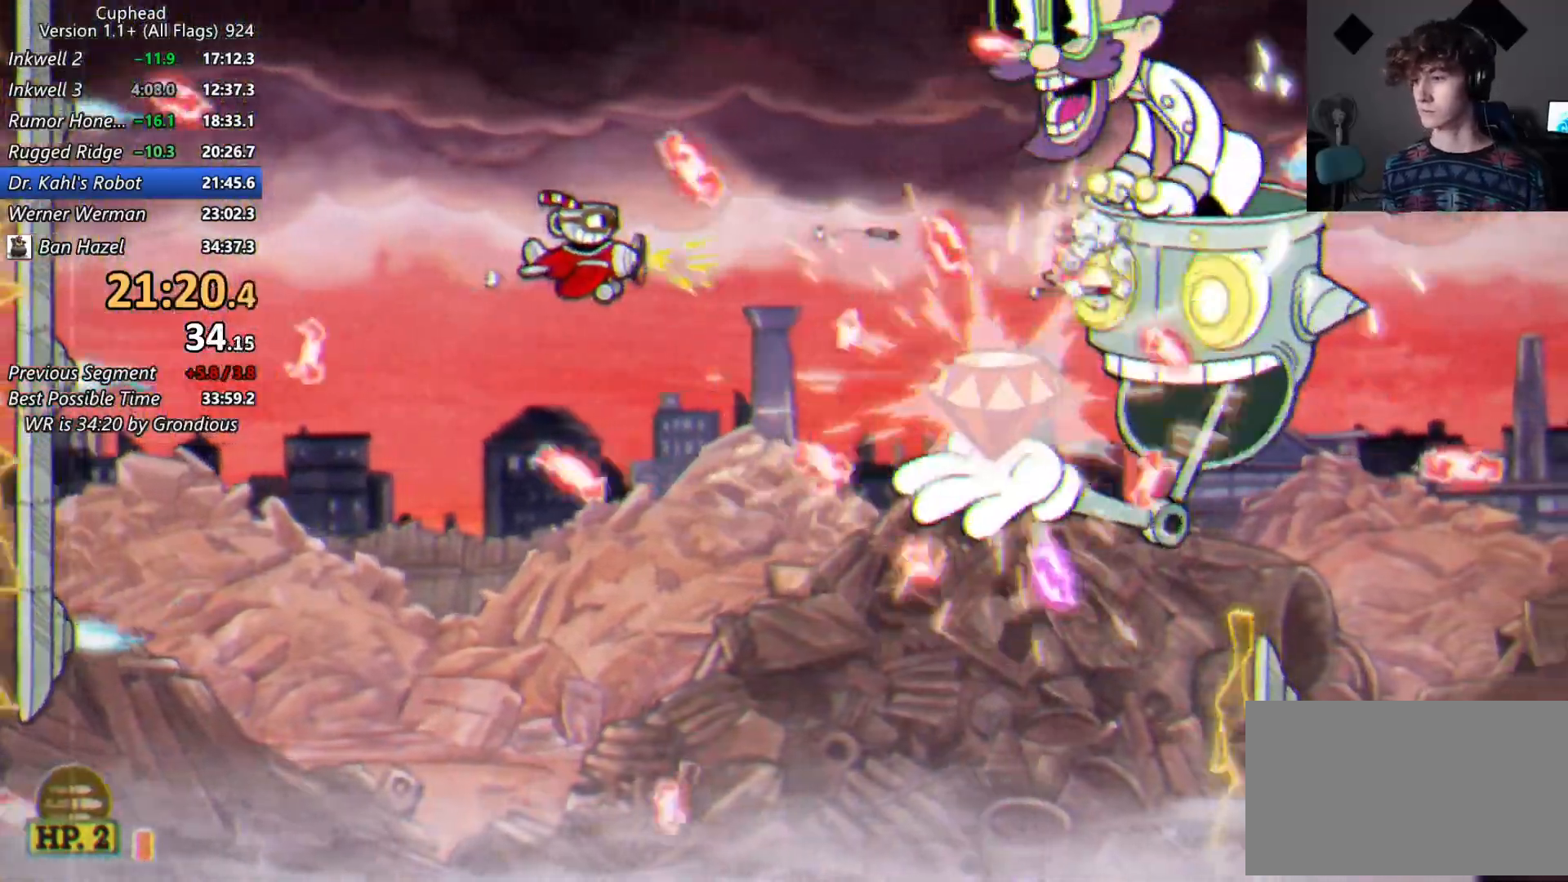
{"keys": ["shift"], "events": [[100, "d", "down"], [100, "w", "down"], [283, "d", "up"], [383, "w", "up"]]}
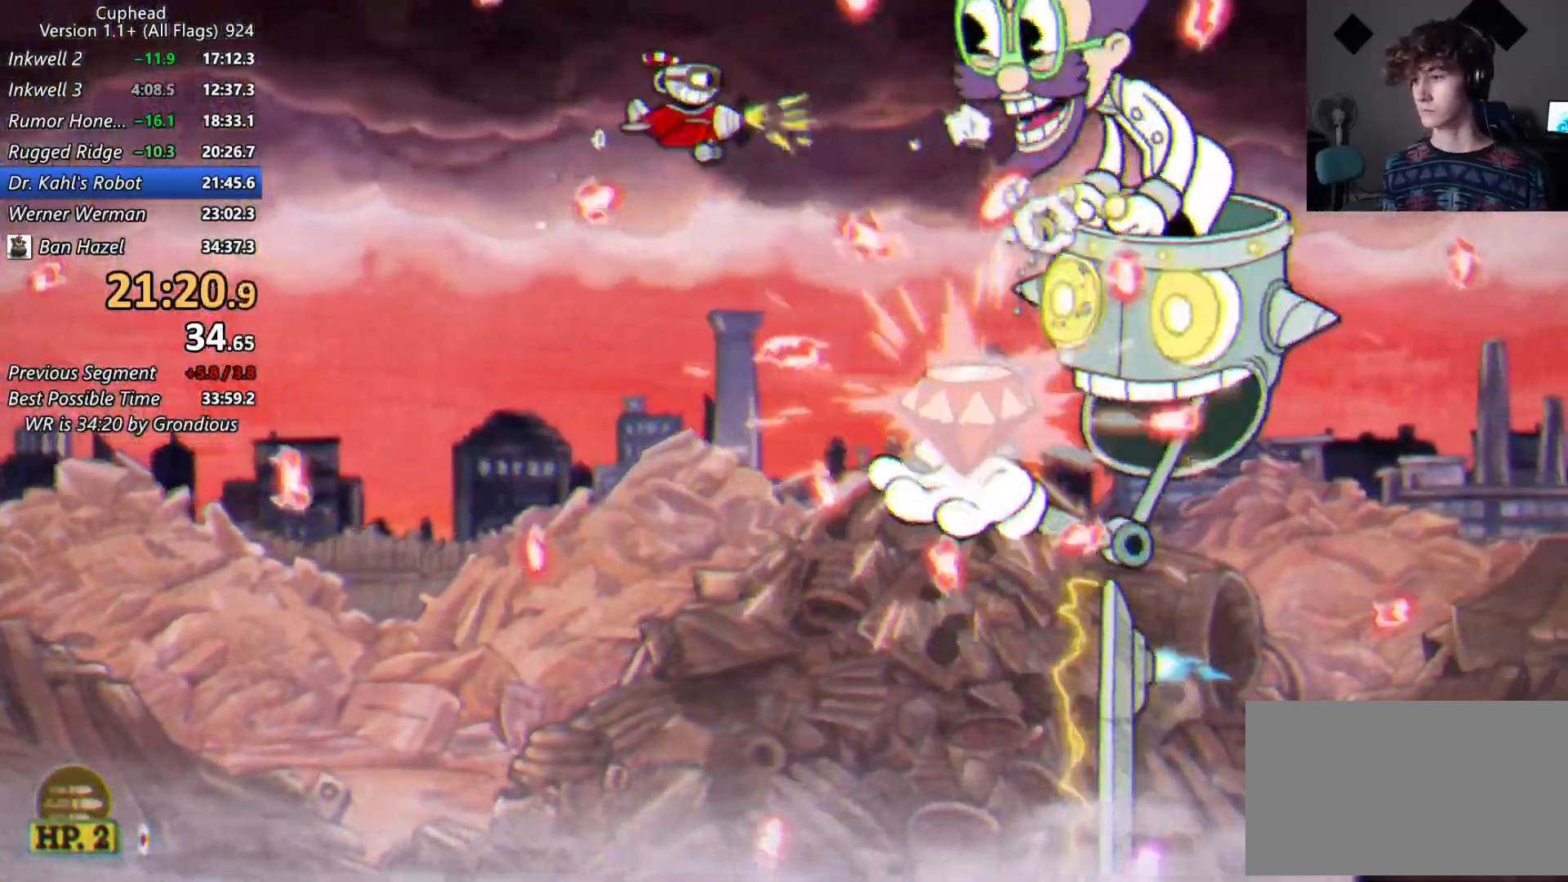
{"keys": ["a", "s", "shift"], "events": [[117, "a", "down"], [117, "s", "down"], [200, "a", "up"], [300, "s", "up"], [433, "a", "down"], [483, "s", "down"]]}